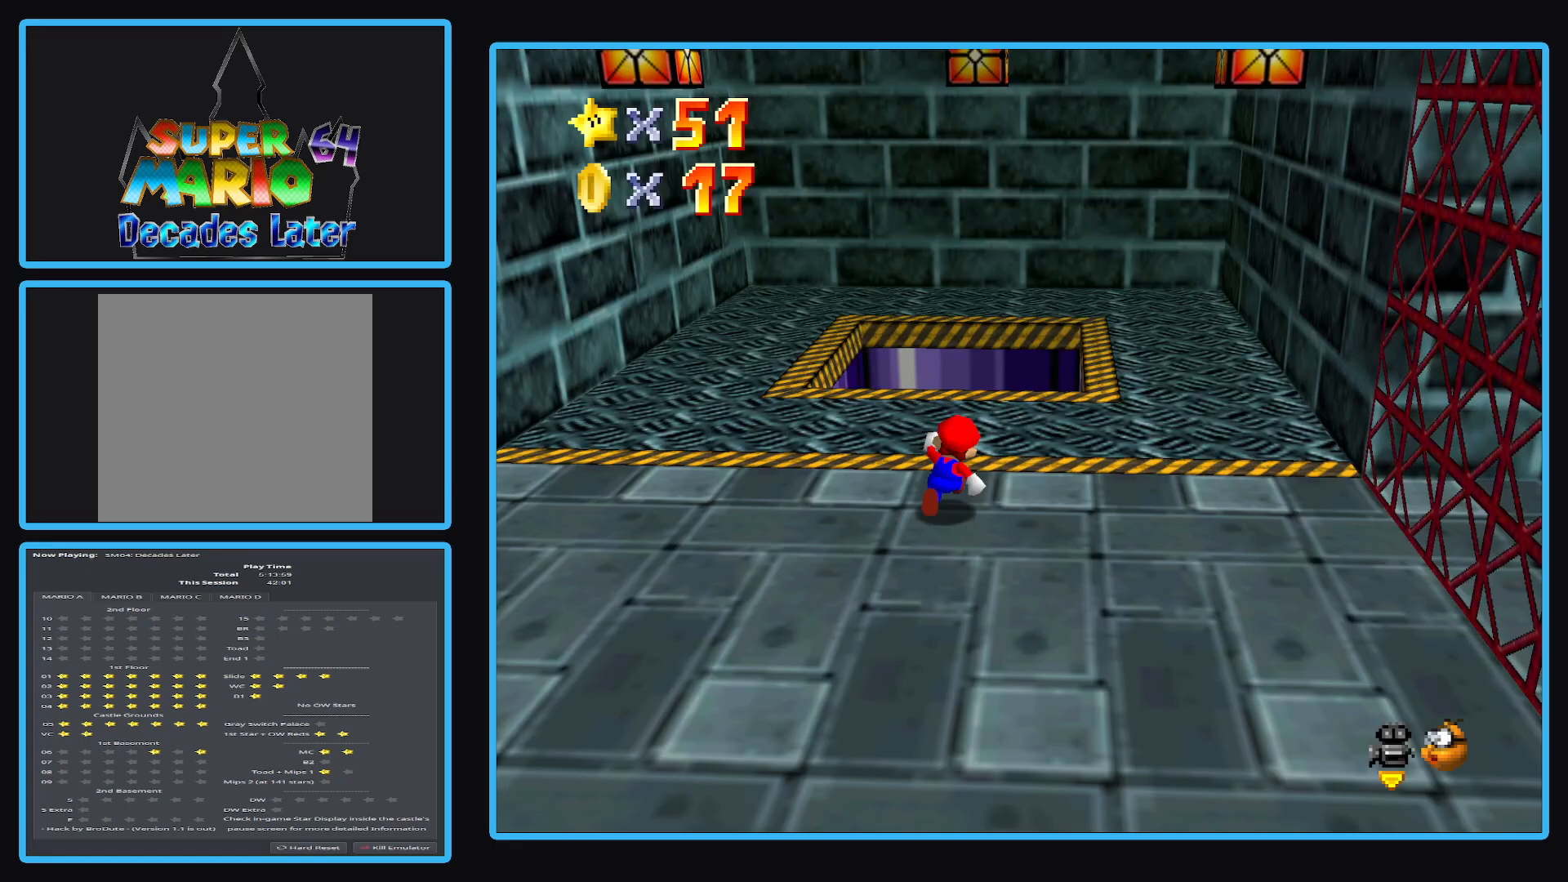
Gameplay with a controller (Xbox layout); each line is a JSON object with the inputs held at the frame after it. "events" lists button and stick changes between this image and that frame as [ms after this image, input, new state], when the widget could be followed in between. Not read: L3 R3.
{"buttons": [], "left_stick": "right", "right_stick": "center", "events": [[67, "left_stick", "right"], [100, "Y", "down"], [200, "Y", "up"], [317, "Y", "down"], [417, "Y", "up"]]}
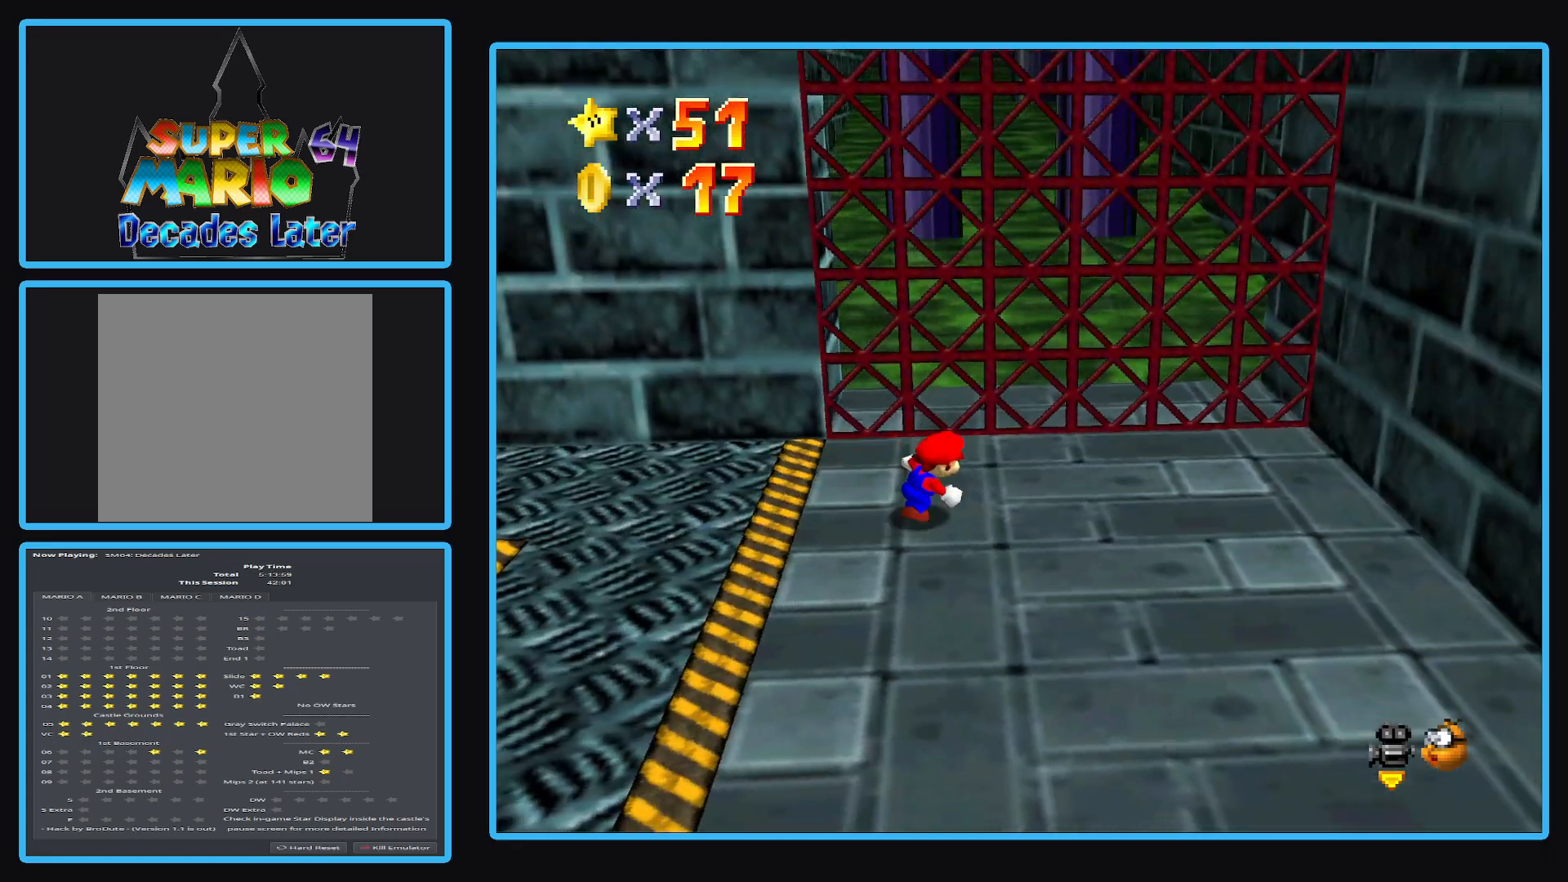
{"buttons": [], "left_stick": "center", "right_stick": "center", "events": [[100, "left_stick", "up-right"], [317, "left_stick", "center"]]}
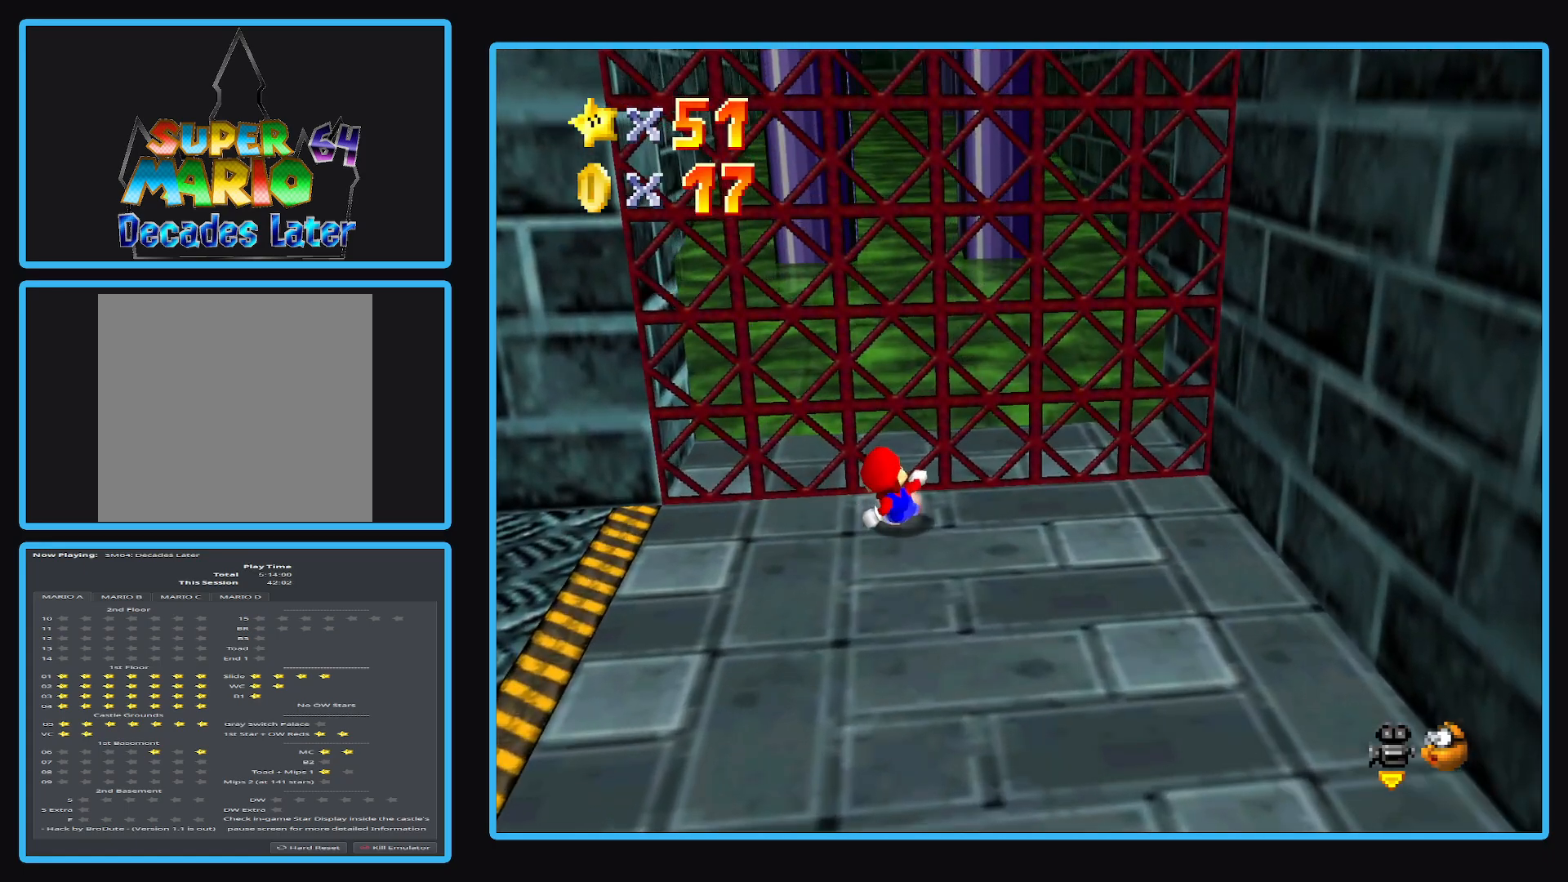
{"buttons": [], "left_stick": "up", "right_stick": "center", "events": [[167, "left_stick", "up"]]}
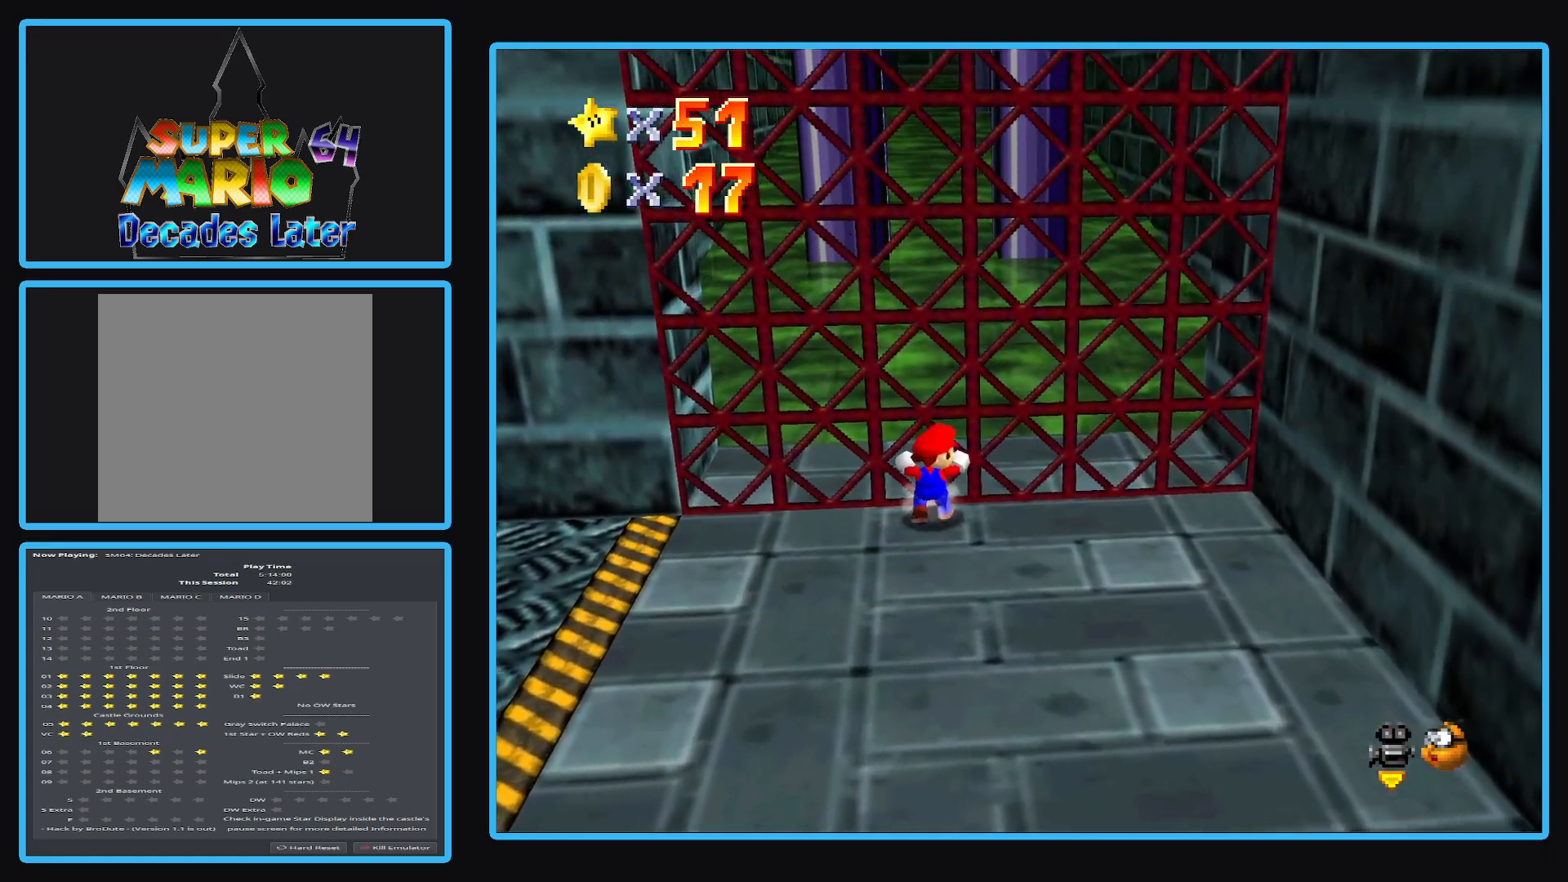
{"buttons": [], "left_stick": "left", "right_stick": "center", "events": [[217, "B", "down"], [233, "left_stick", "up-left"], [400, "B", "up"], [433, "left_stick", "left"]]}
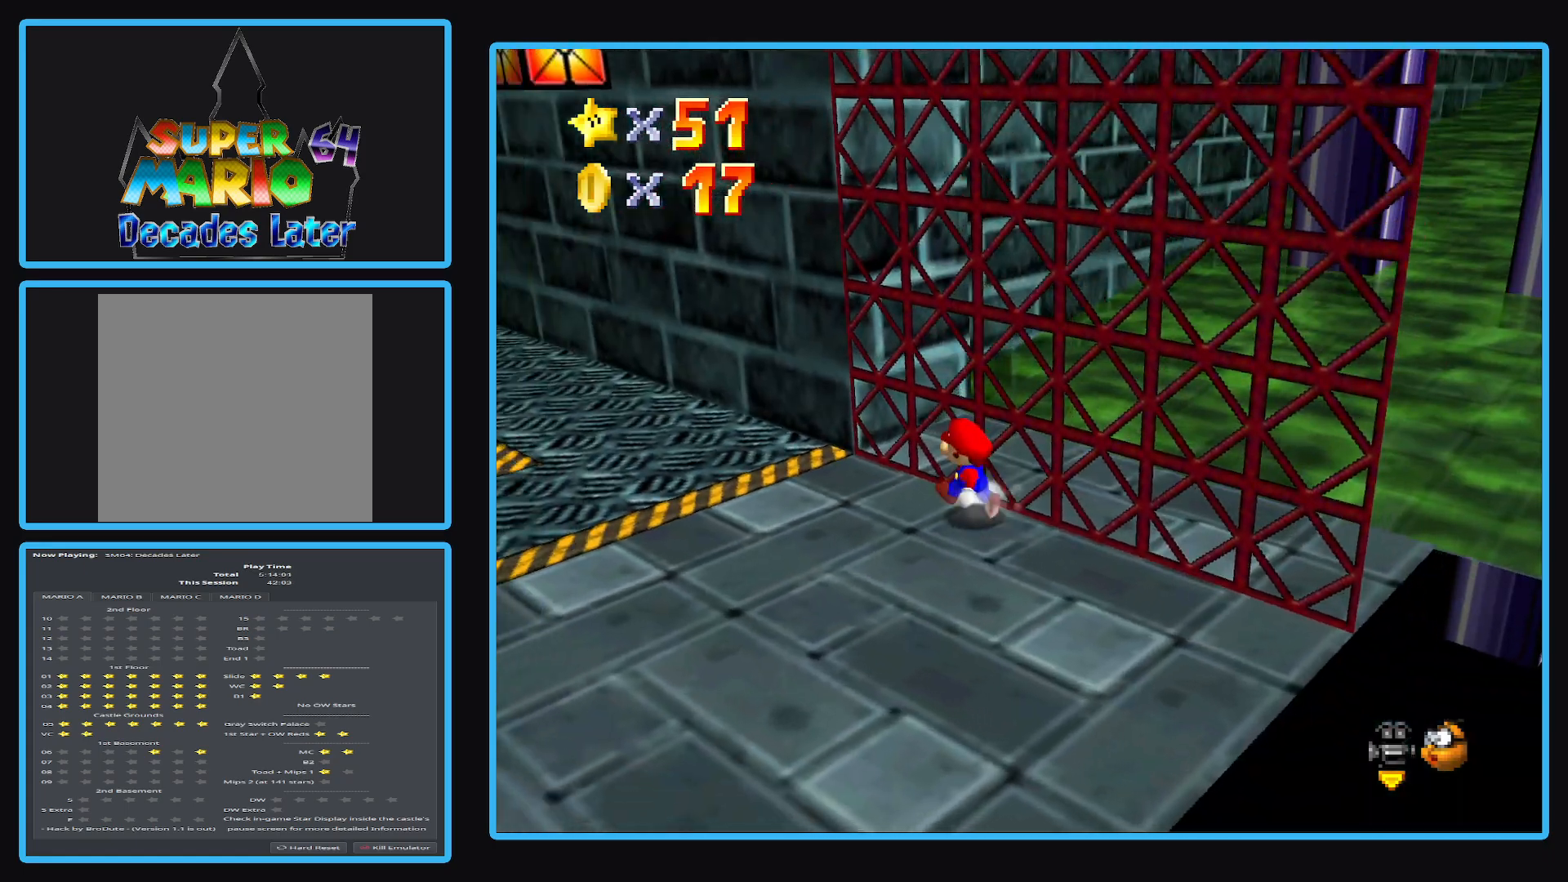
{"buttons": [], "left_stick": "up-left", "right_stick": "center", "events": [[17, "B", "down"], [150, "B", "up"], [167, "left_stick", "up-left"], [333, "B", "down"], [400, "B", "up"]]}
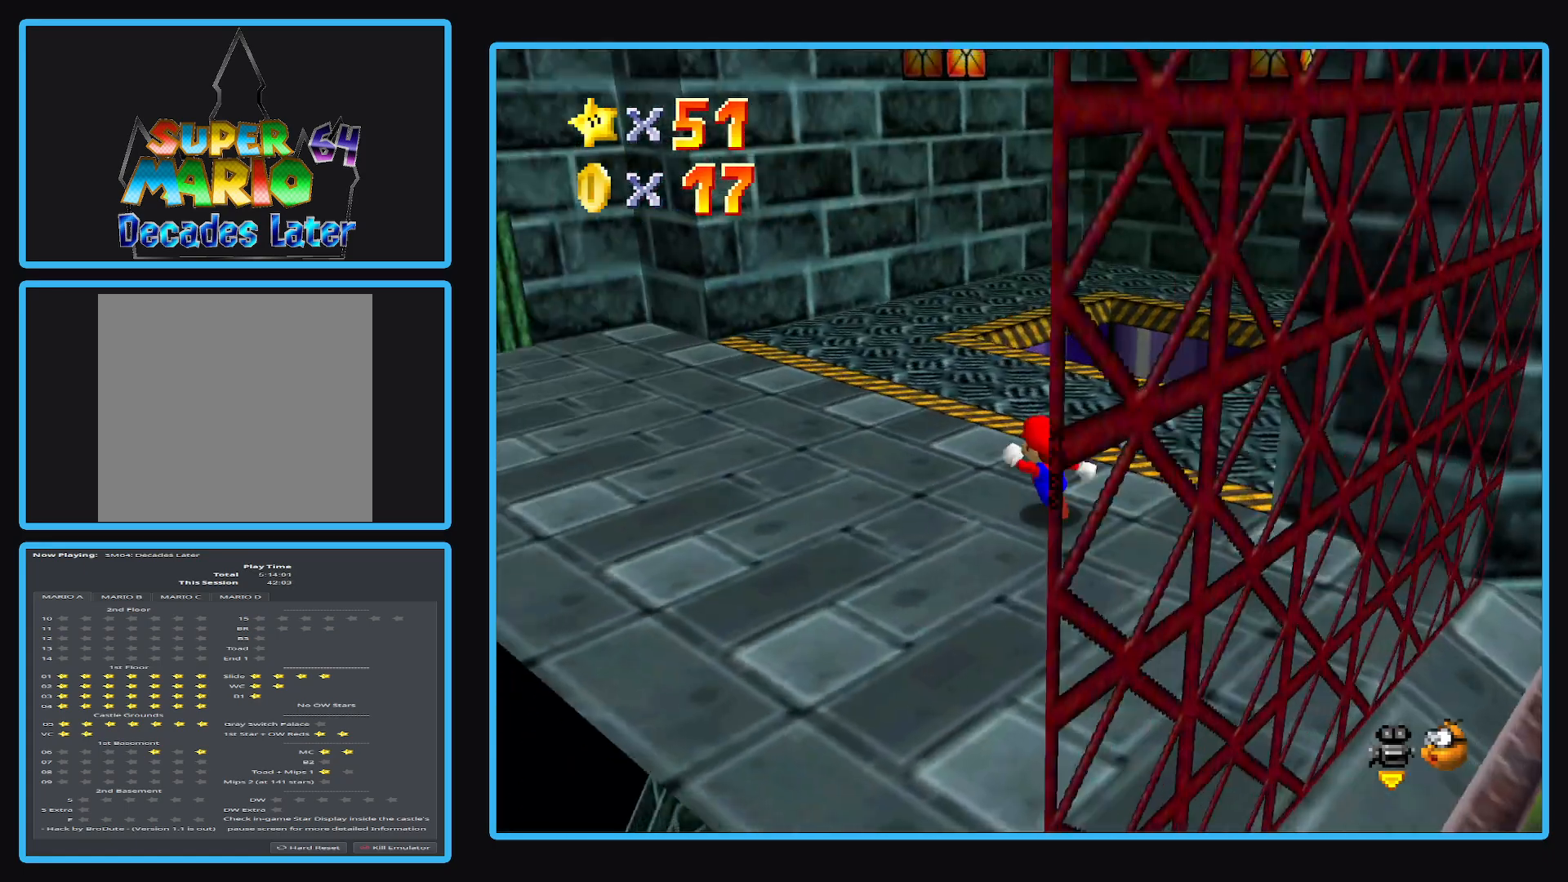
{"buttons": [], "left_stick": "up", "right_stick": "center", "events": [[217, "left_stick", "up"], [317, "Y", "down"], [467, "Y", "up"]]}
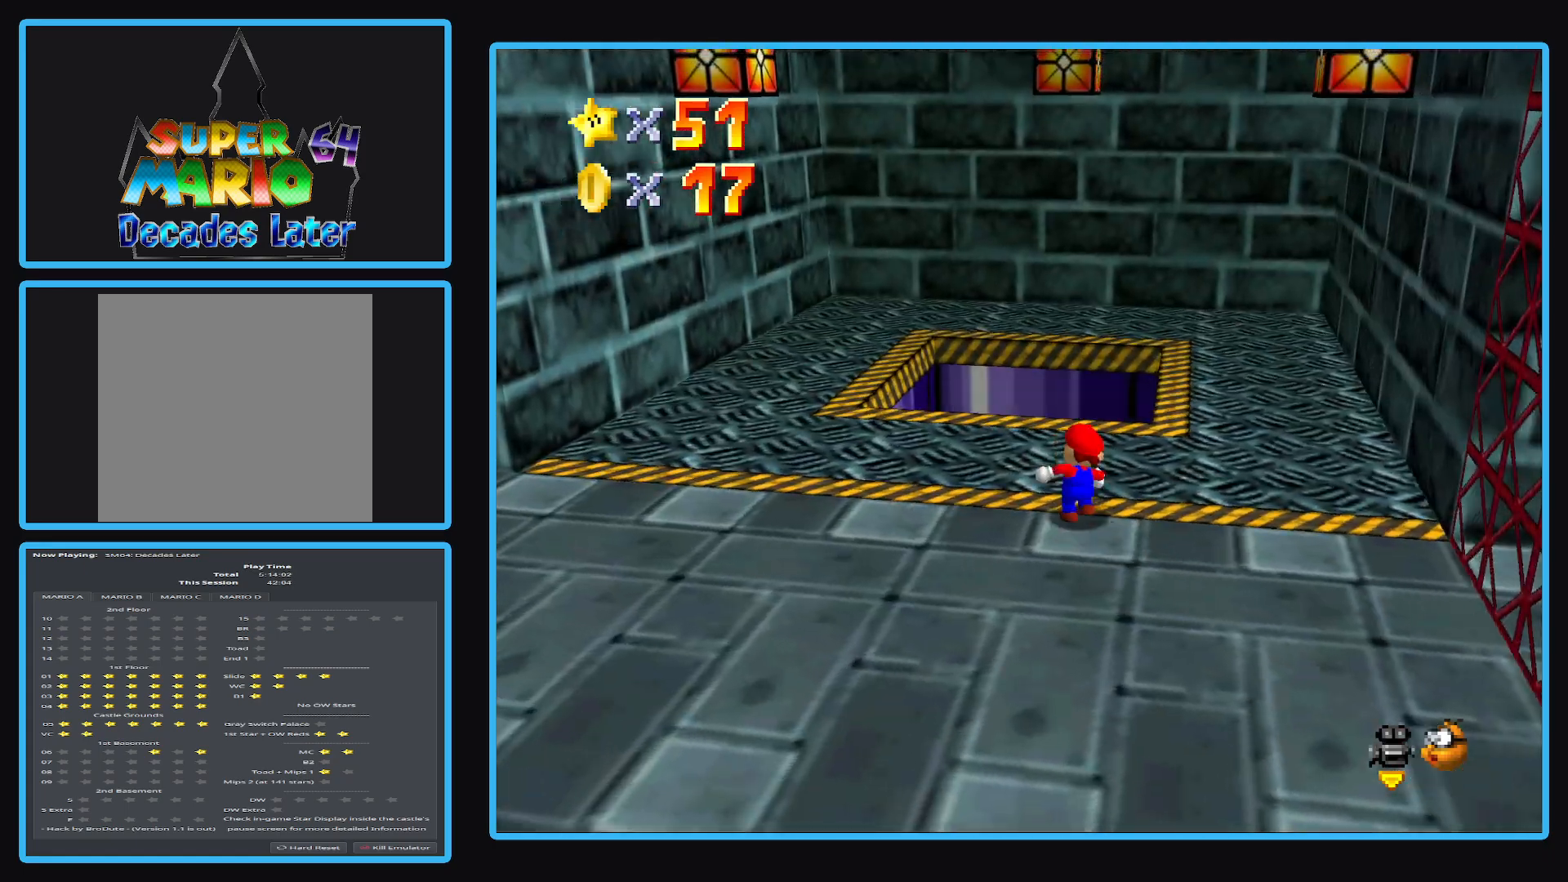
{"buttons": [], "left_stick": "down-left", "right_stick": "center", "events": [[233, "A", "down"], [350, "A", "up"], [433, "left_stick", "down-left"]]}
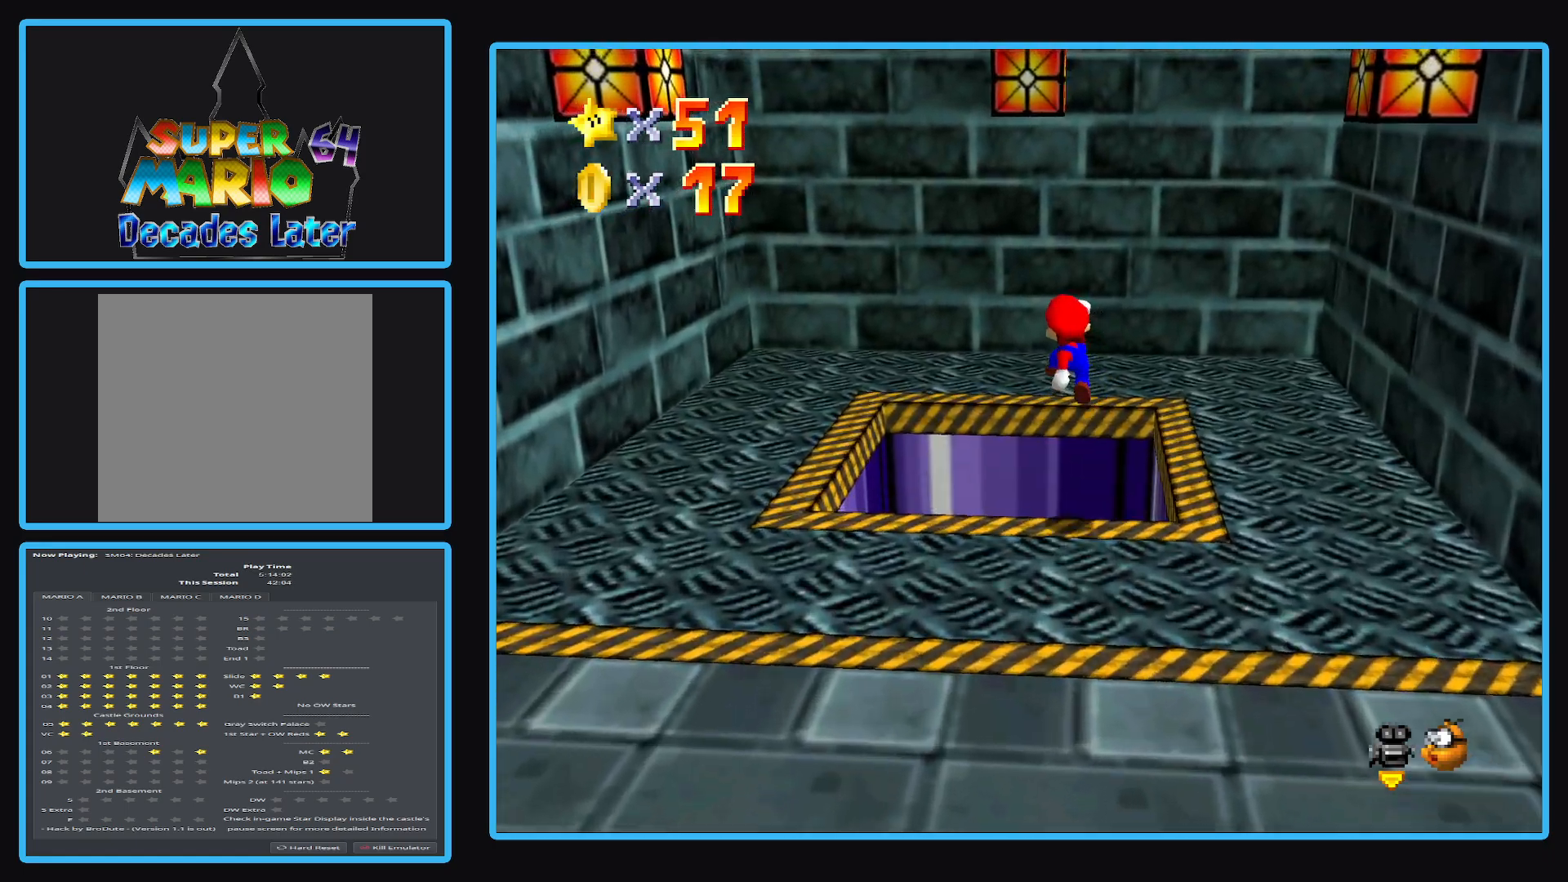
{"buttons": [], "left_stick": "down", "right_stick": "center", "events": [[233, "left_stick", "down"], [333, "left_stick", "center"], [350, "Y", "down"], [417, "left_stick", "down"], [500, "Y", "up"]]}
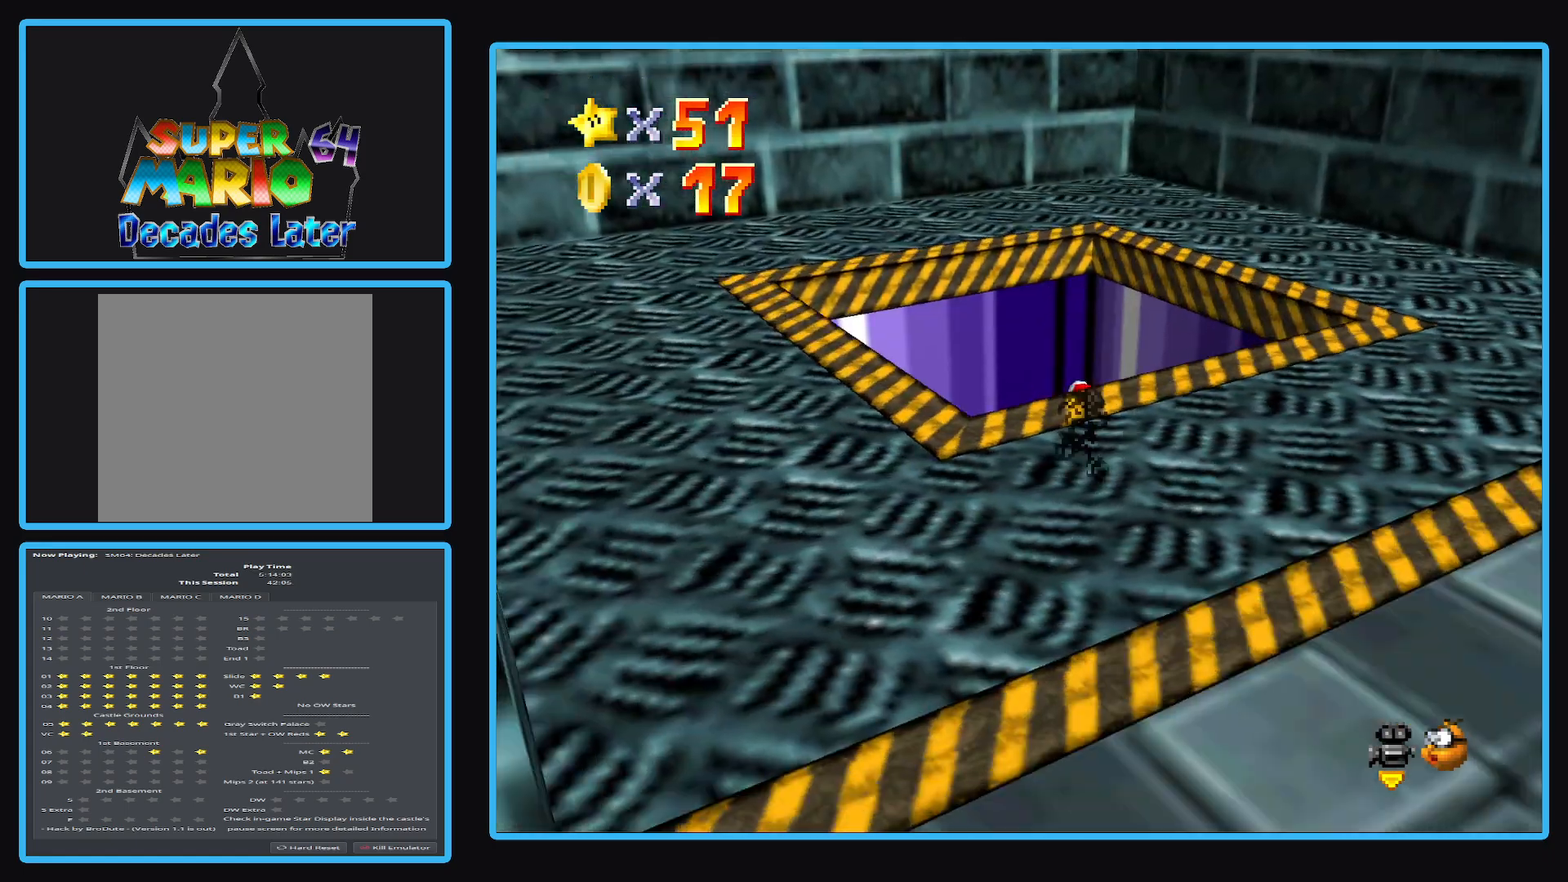
{"buttons": [], "left_stick": "center", "right_stick": "center", "events": [[117, "Y", "down"], [167, "left_stick", "center"], [250, "Y", "up"]]}
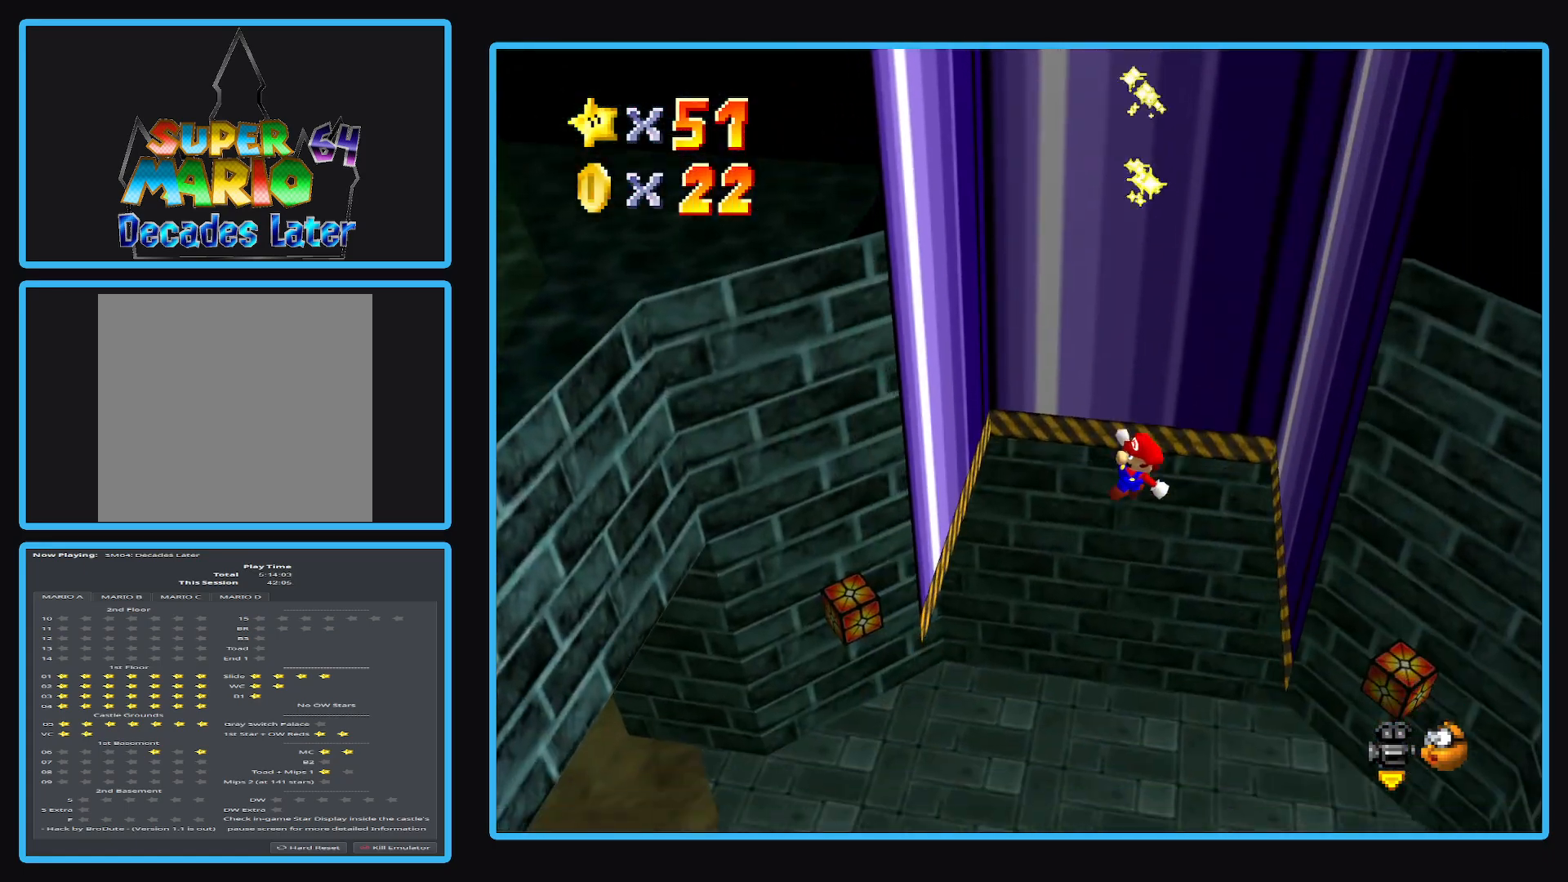
{"buttons": [], "left_stick": "center", "right_stick": "center", "events": [[150, "left_stick", "right"], [367, "left_stick", "center"]]}
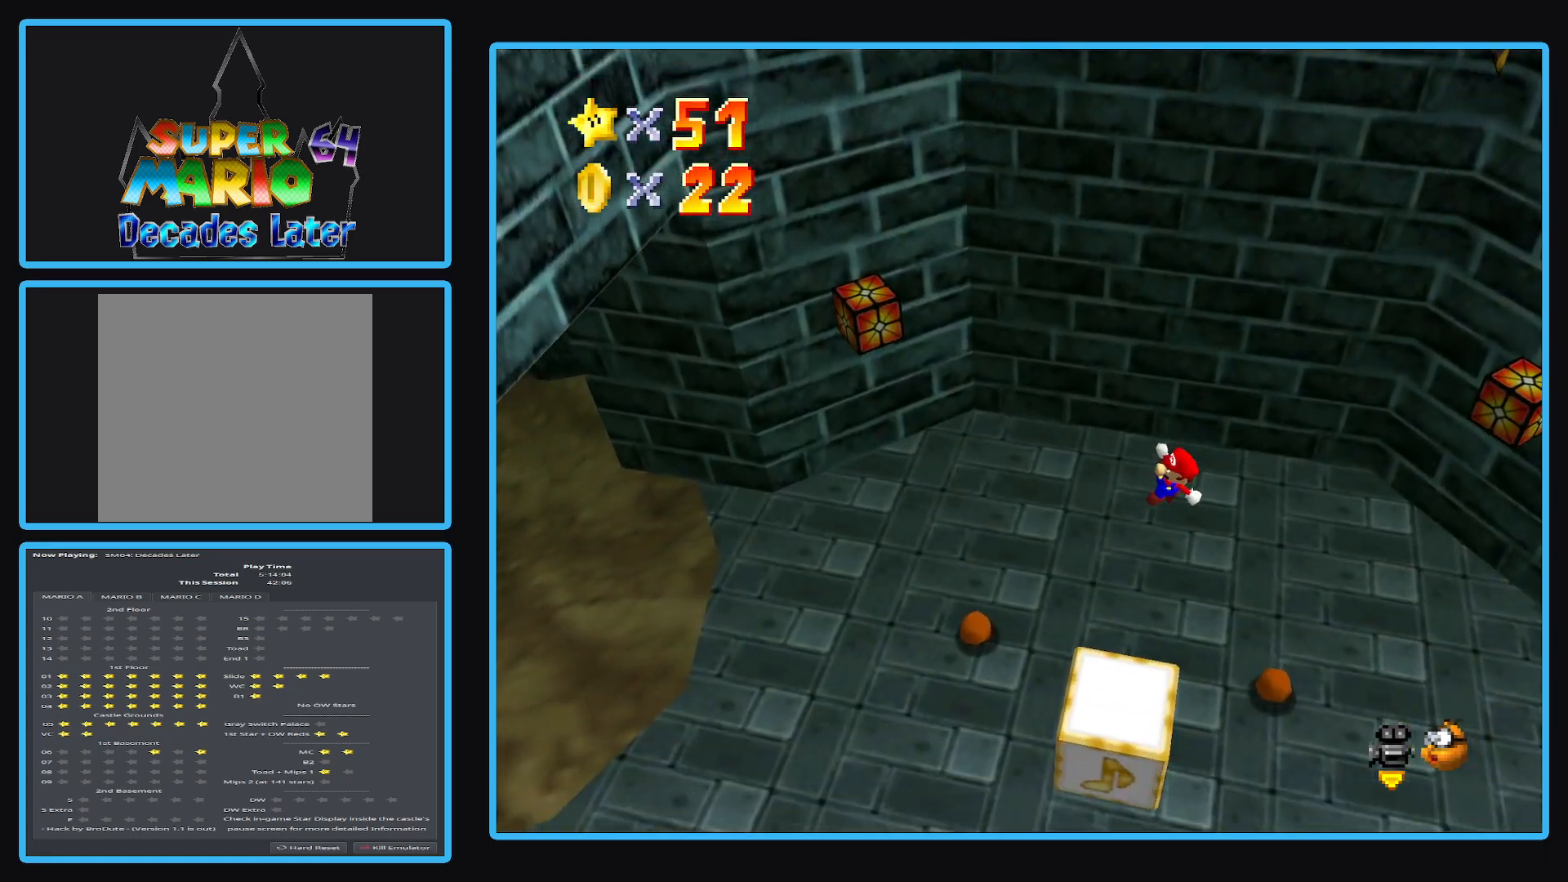
{"buttons": ["X"], "left_stick": "right", "right_stick": "center", "events": [[217, "left_stick", "up"], [250, "A", "down"], [250, "X", "down"], [267, "left_stick", "up-right"], [383, "left_stick", "right"], [450, "A", "up"], [483, "X", "up"], [500, "X", "down"]]}
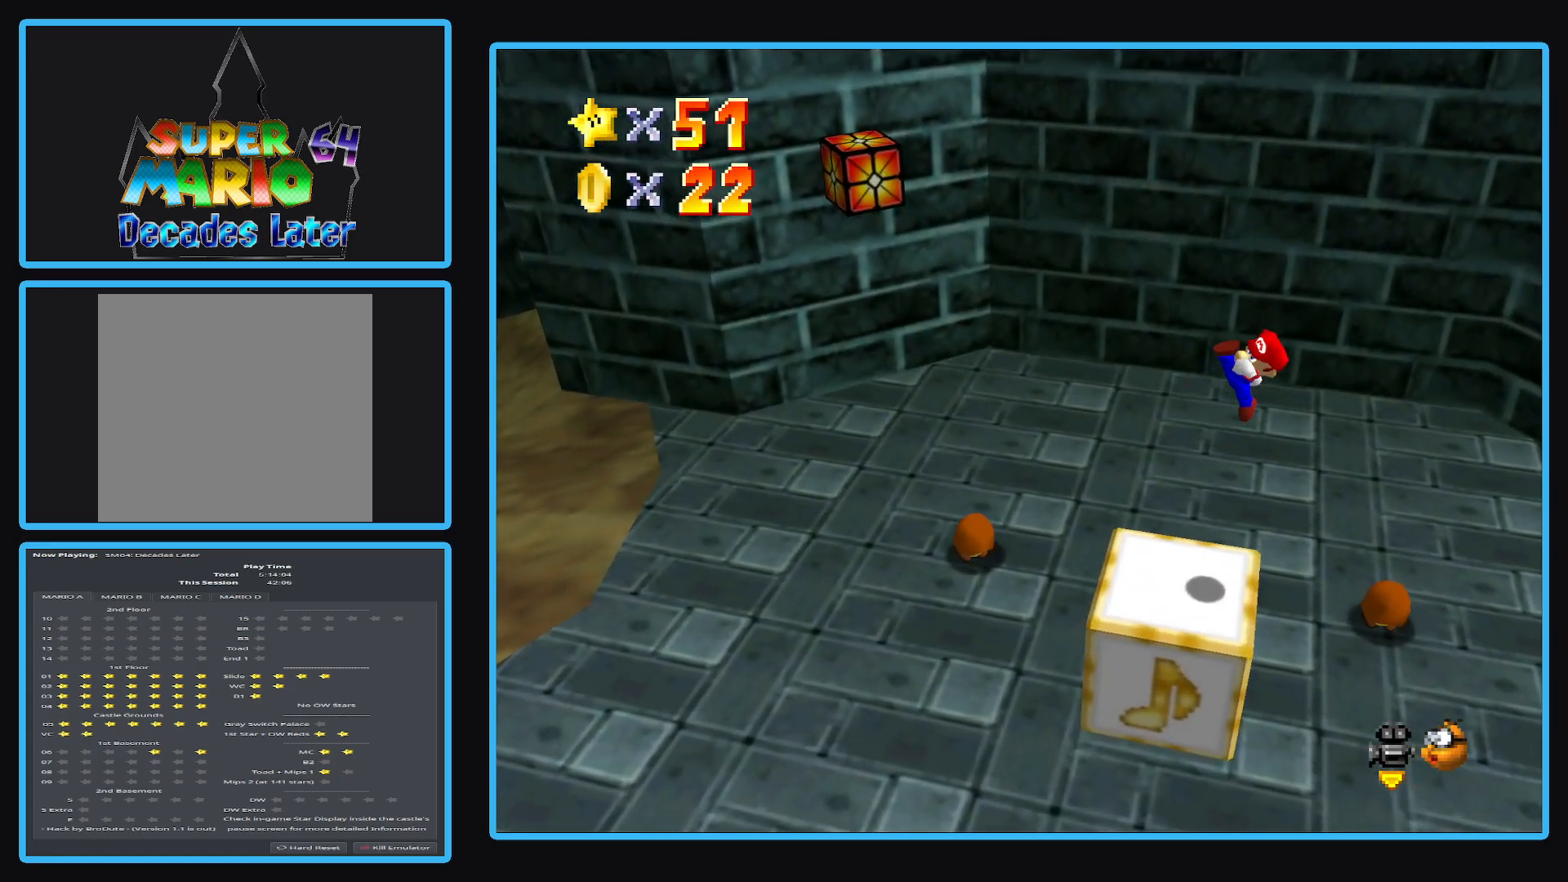
{"buttons": [], "left_stick": "center", "right_stick": "center", "events": [[17, "A", "down"], [200, "A", "up"], [250, "X", "up"], [333, "left_stick", "center"]]}
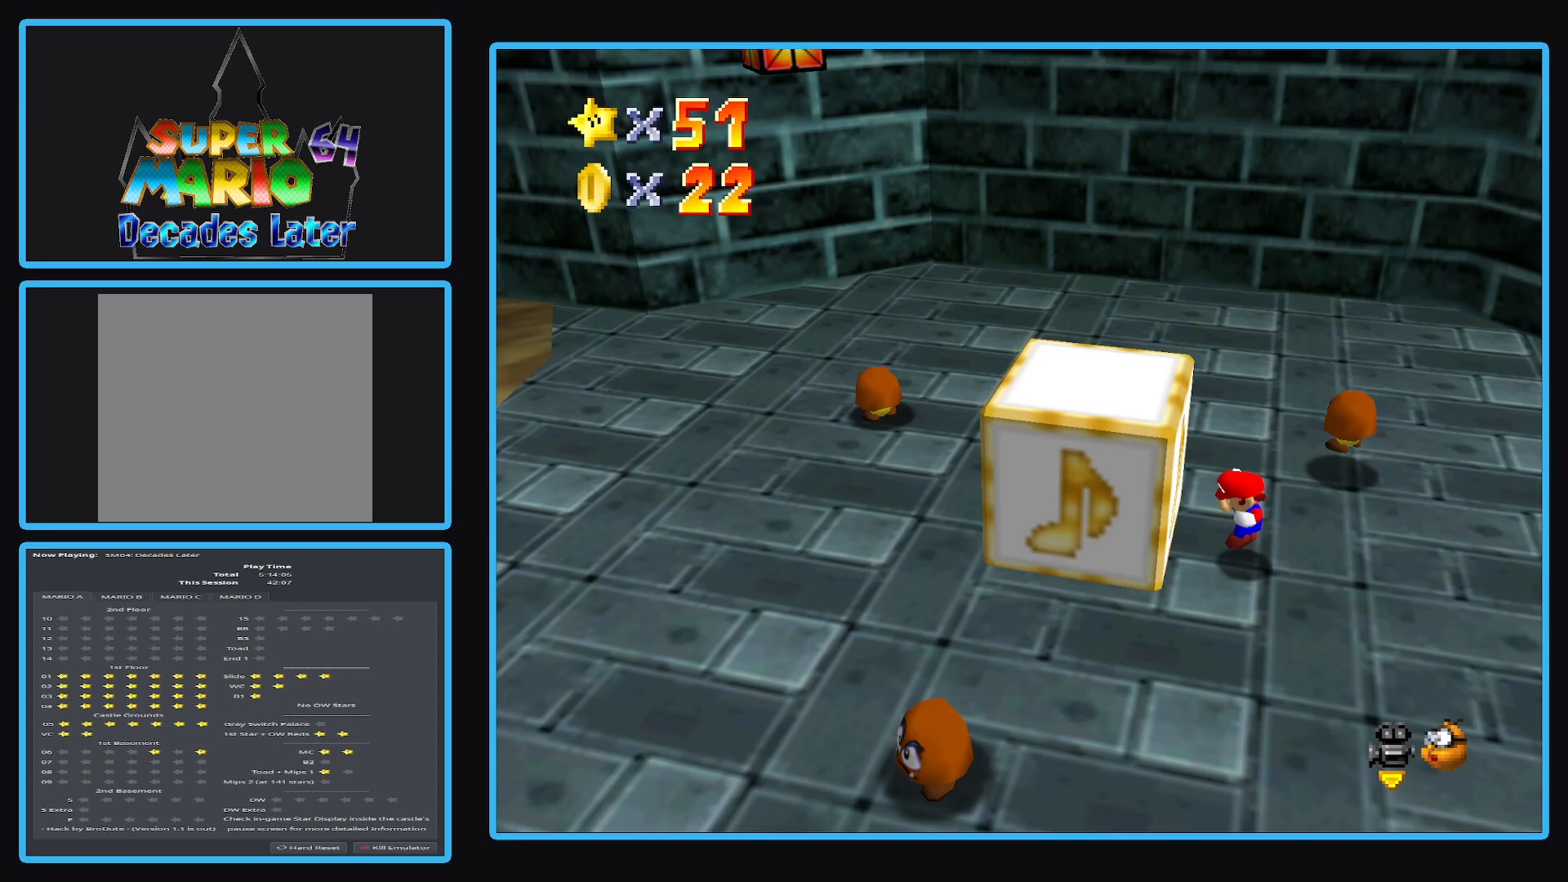
{"buttons": ["Y"], "left_stick": "up", "right_stick": "center", "events": [[100, "left_stick", "up-right"], [183, "Y", "down"], [183, "left_stick", "up"], [300, "Y", "up"], [417, "Y", "down"]]}
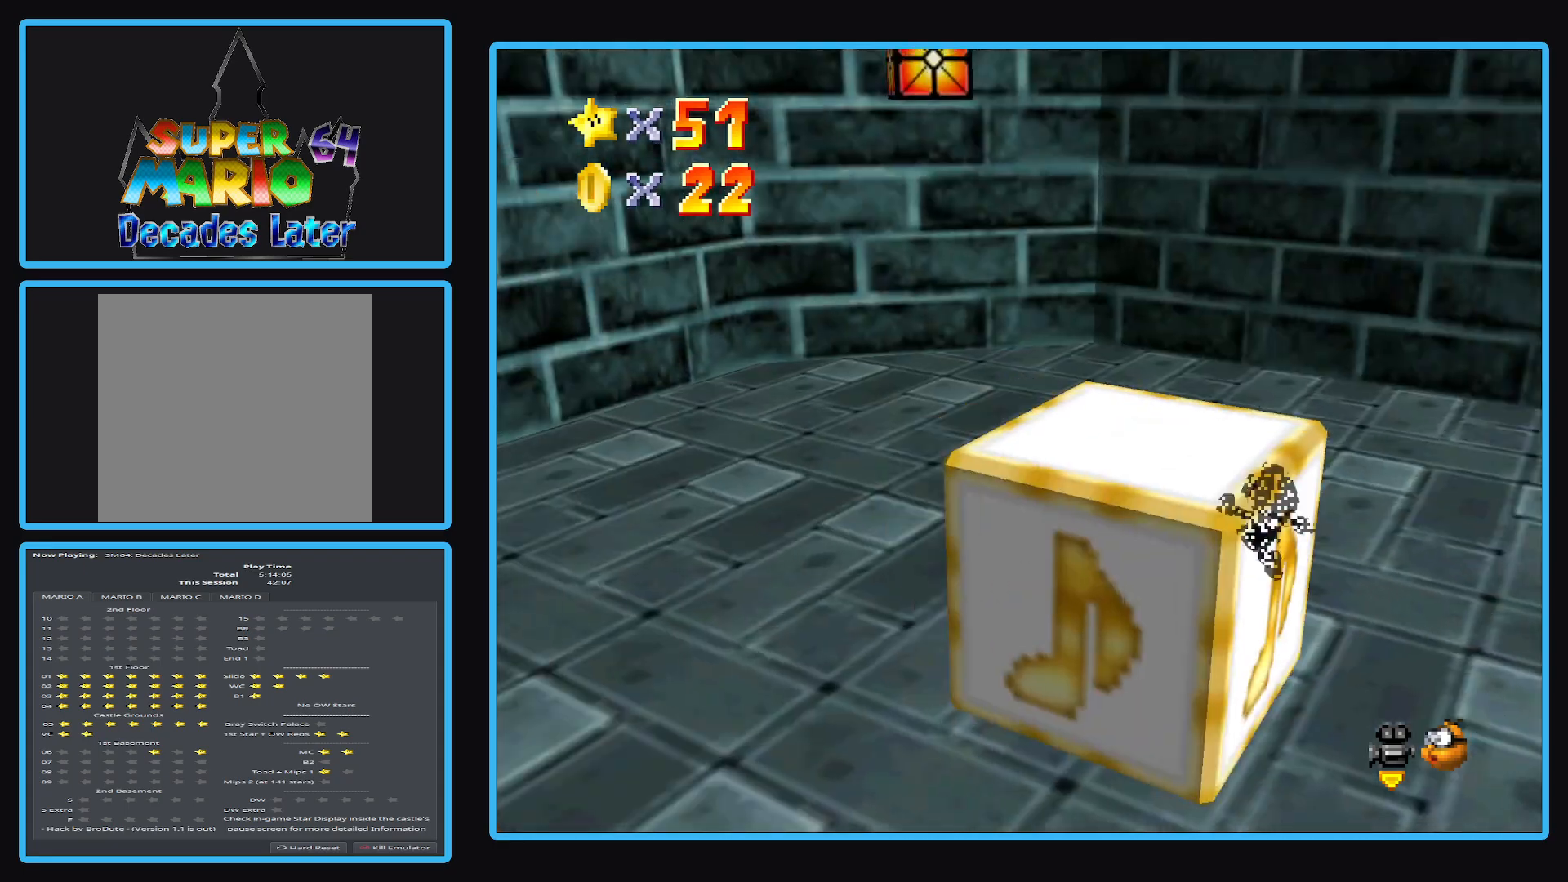
{"buttons": ["A"], "left_stick": "down-left", "right_stick": "center", "events": [[50, "Y", "up"], [50, "left_stick", "up-left"], [133, "Y", "down"], [267, "Y", "up"], [450, "left_stick", "down-left"], [500, "A", "down"]]}
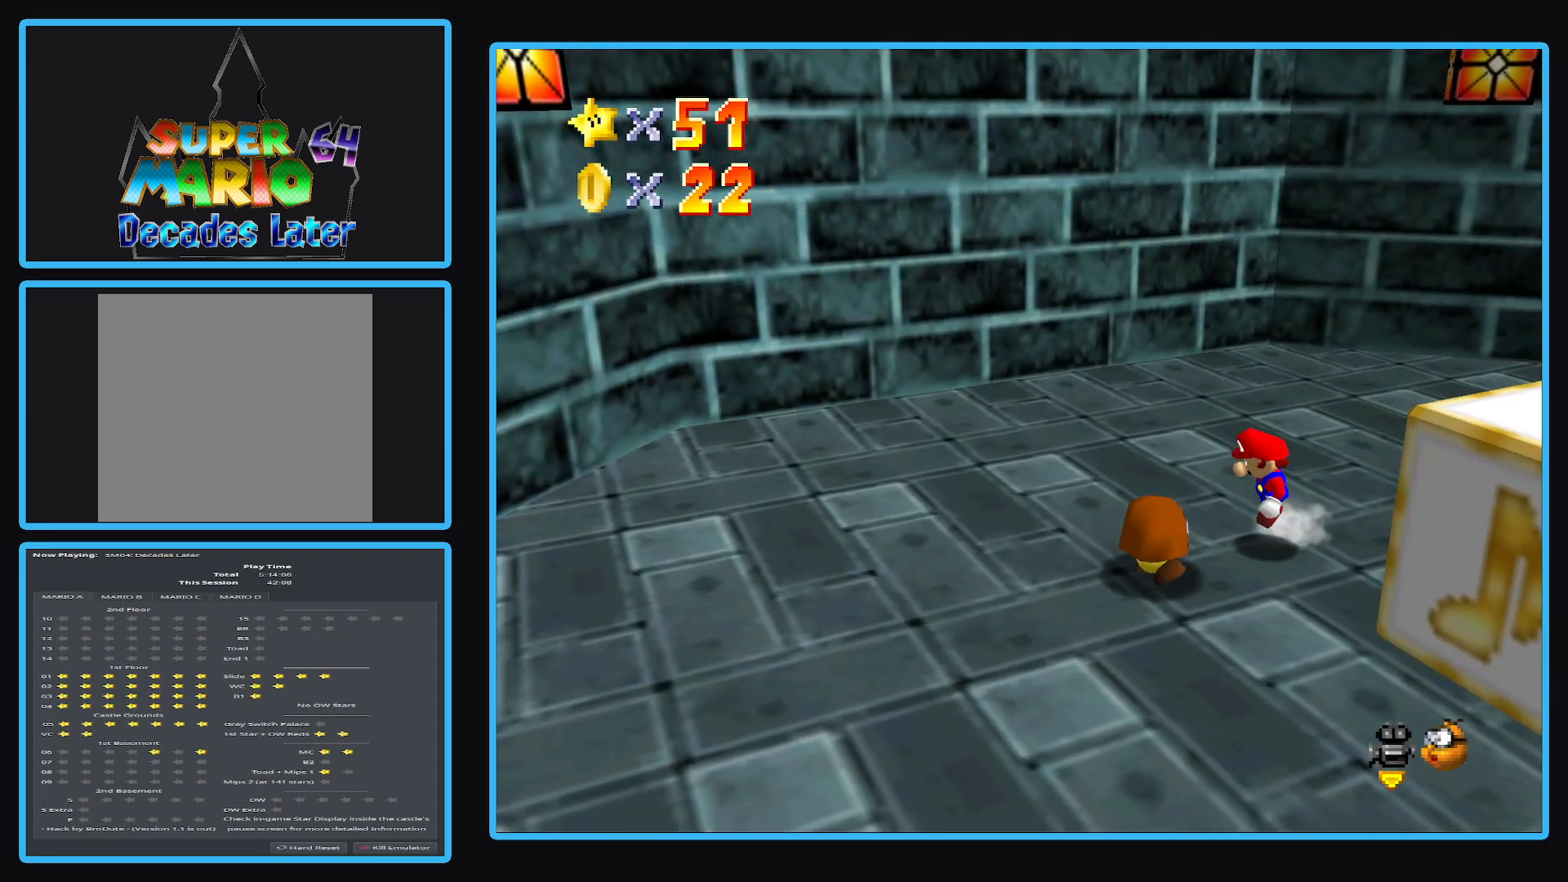
{"buttons": [], "left_stick": "up-right", "right_stick": "center", "events": [[50, "left_stick", "down"], [117, "A", "up"], [250, "left_stick", "up-right"], [300, "Y", "down"], [417, "Y", "up"]]}
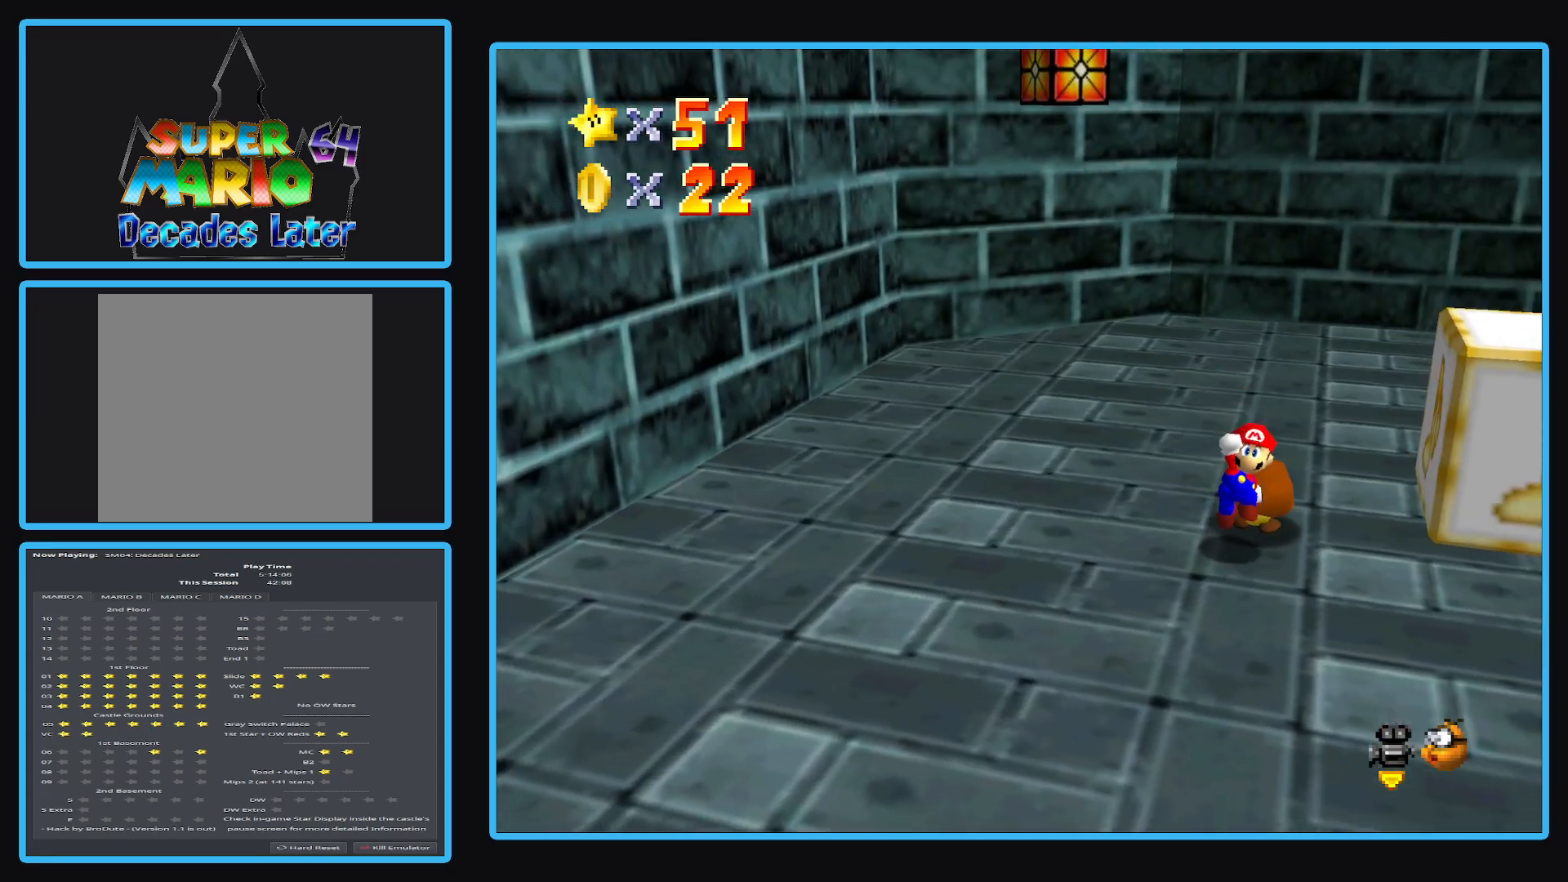
{"buttons": [], "left_stick": "up-left", "right_stick": "center", "events": [[33, "Y", "down"], [167, "Y", "up"], [267, "left_stick", "up"], [300, "Y", "down"], [400, "left_stick", "up-left"], [433, "Y", "up"]]}
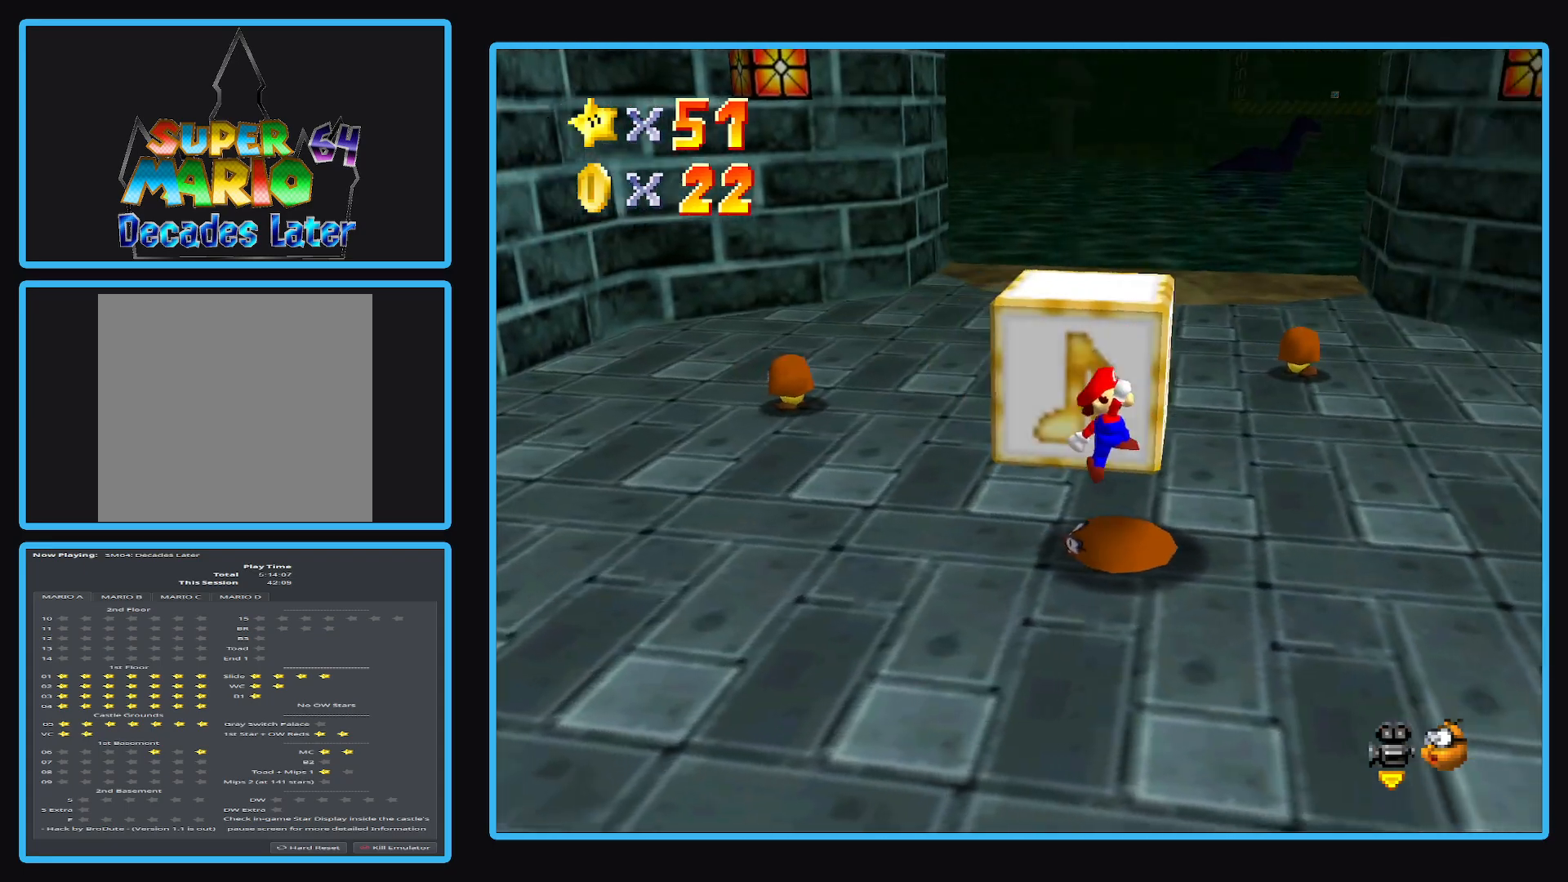
{"buttons": [], "left_stick": "right", "right_stick": "center", "events": [[17, "left_stick", "left"], [133, "left_stick", "center"], [350, "left_stick", "right"]]}
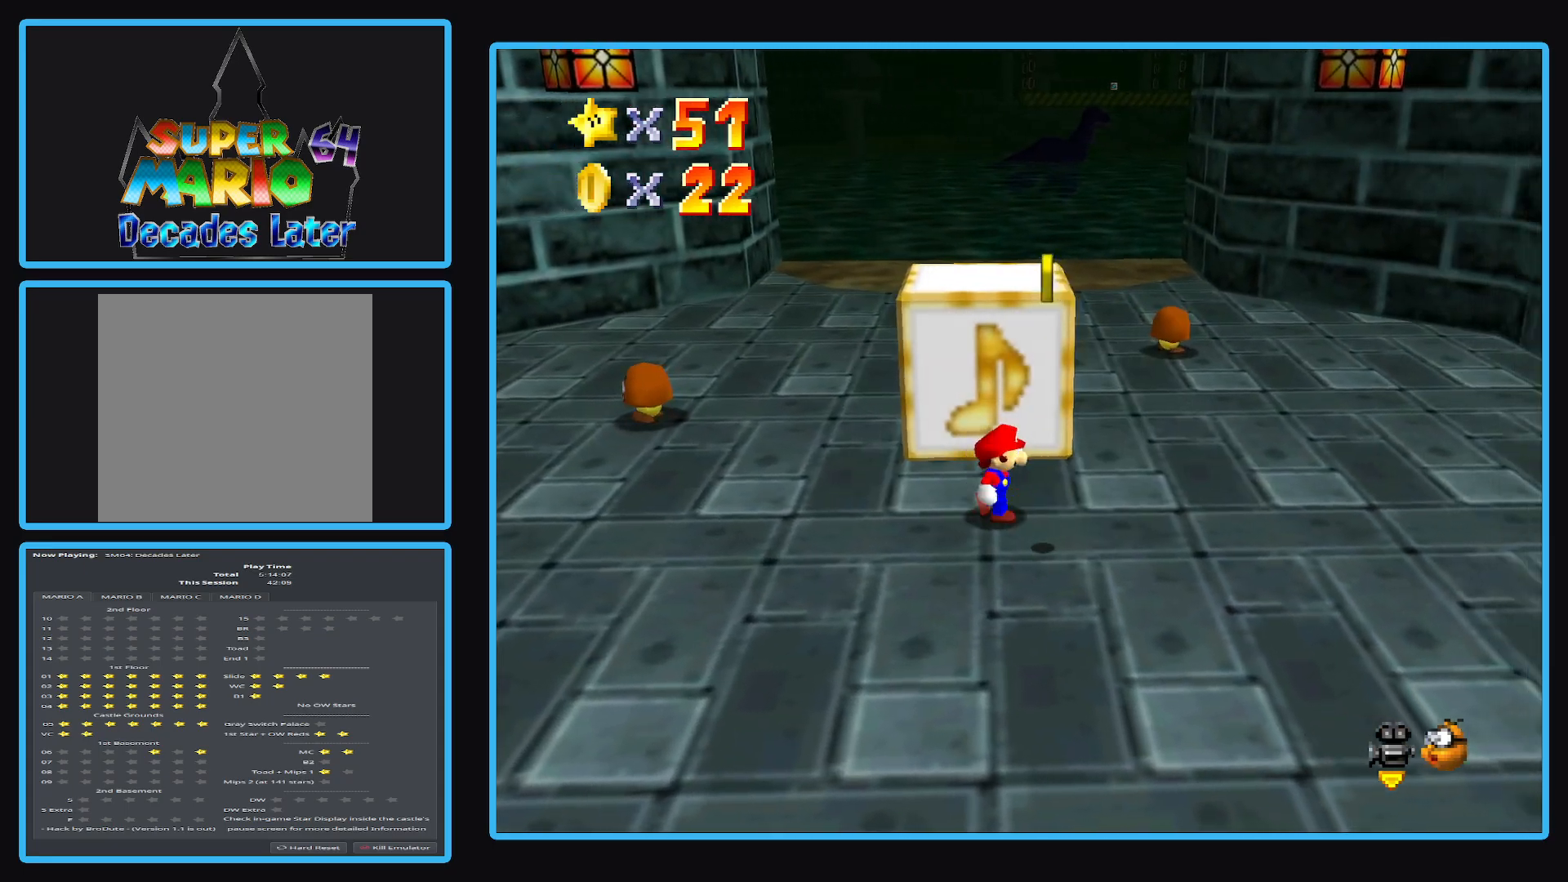
{"buttons": [], "left_stick": "down-left", "right_stick": "center", "events": [[83, "left_stick", "down-right"], [283, "left_stick", "down"], [433, "left_stick", "down-left"]]}
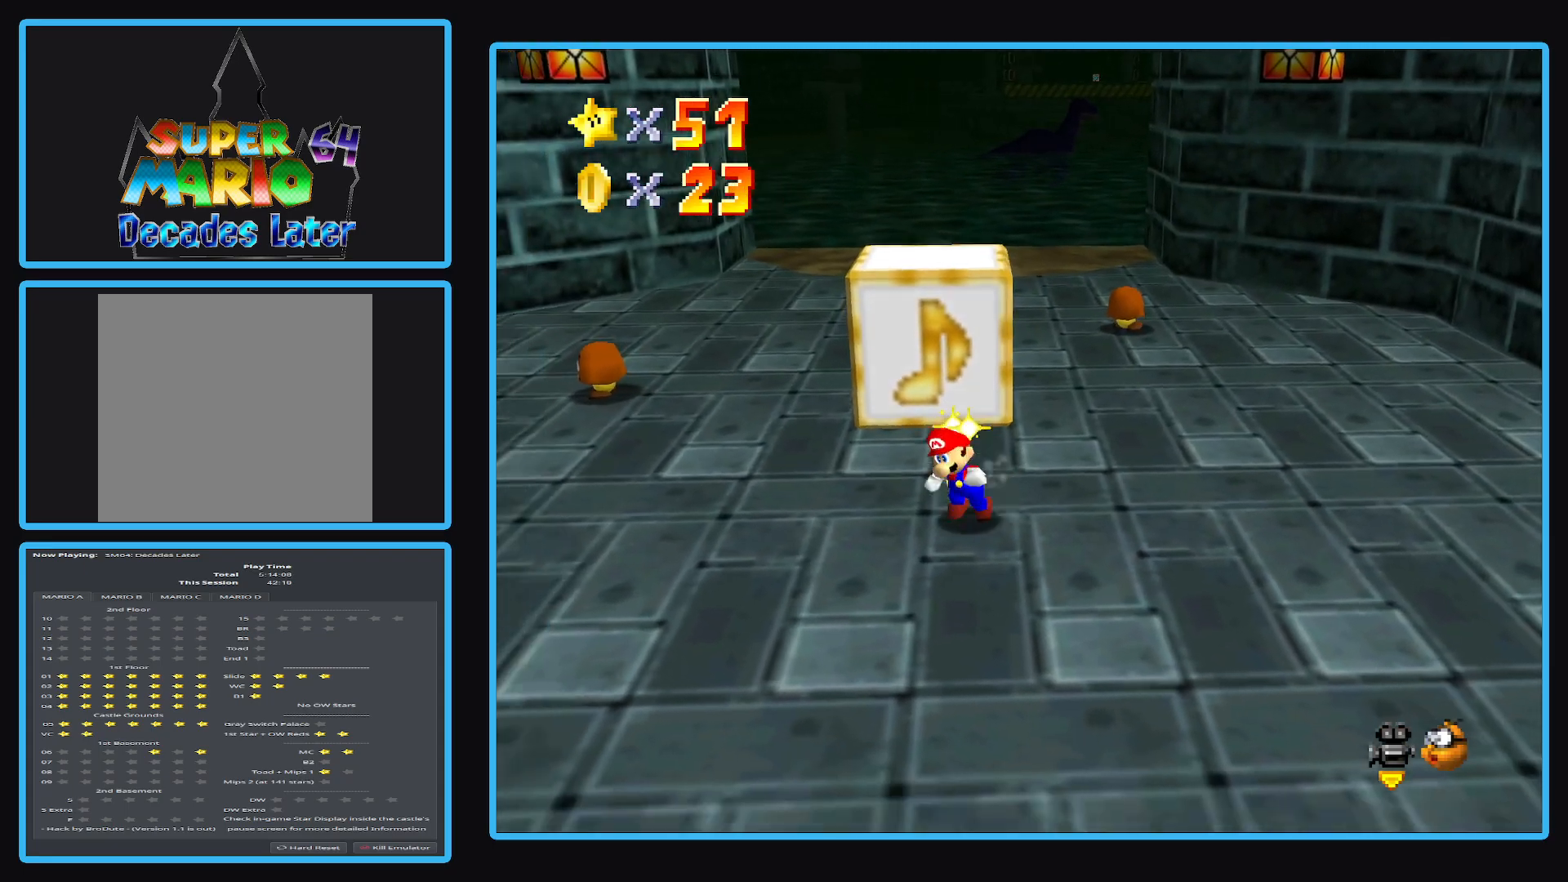
{"buttons": [], "left_stick": "up-left", "right_stick": "center", "events": [[117, "left_stick", "left"], [267, "left_stick", "up-left"]]}
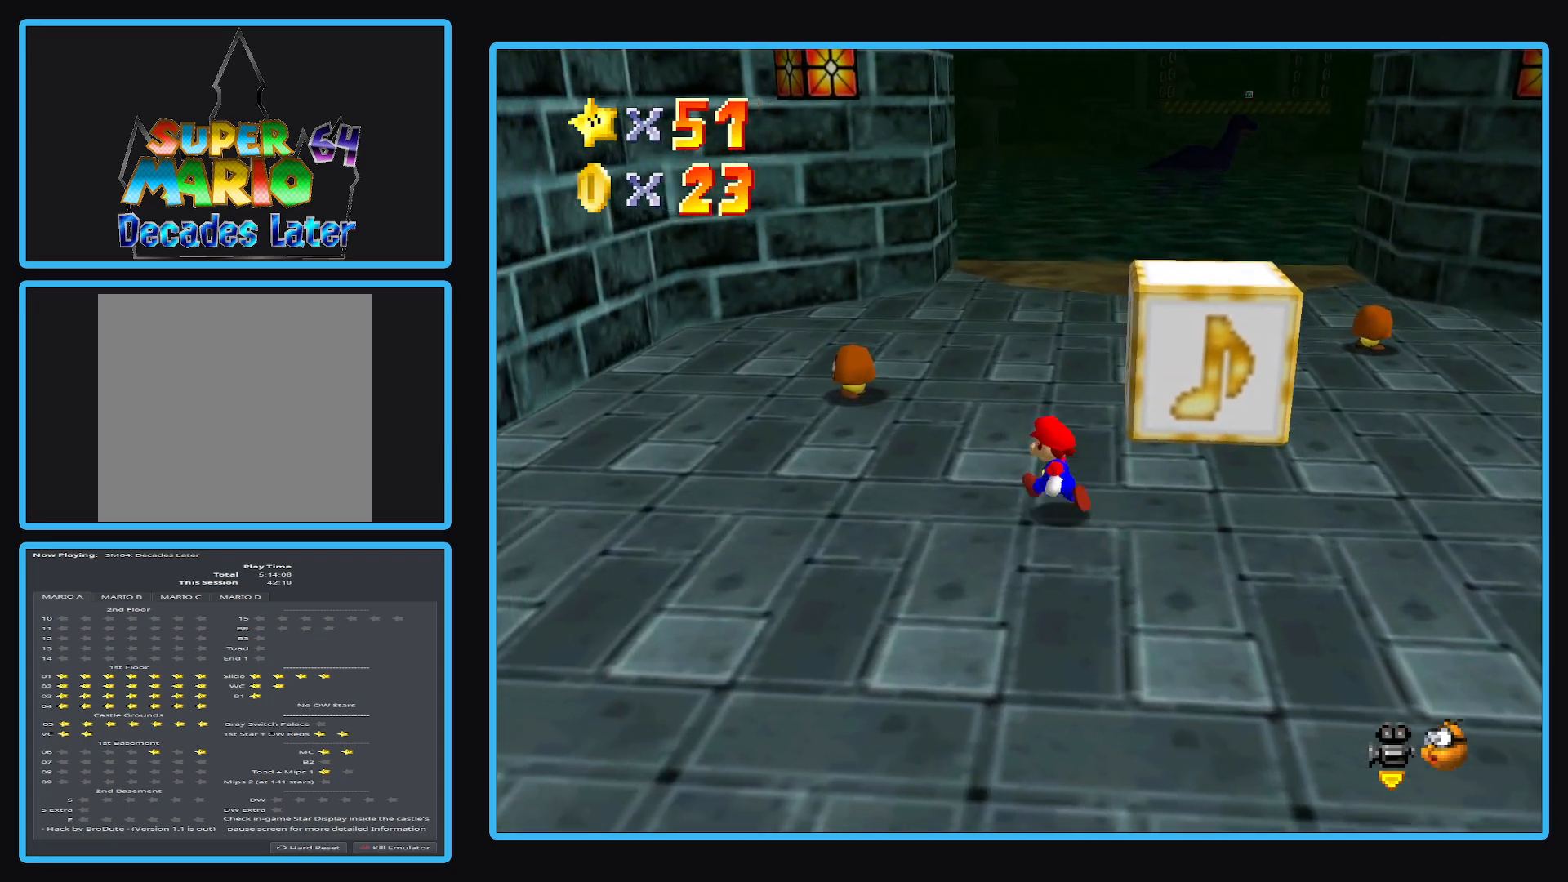
{"buttons": [], "left_stick": "up-left", "right_stick": "center", "events": [[317, "A", "down"], [467, "A", "up"]]}
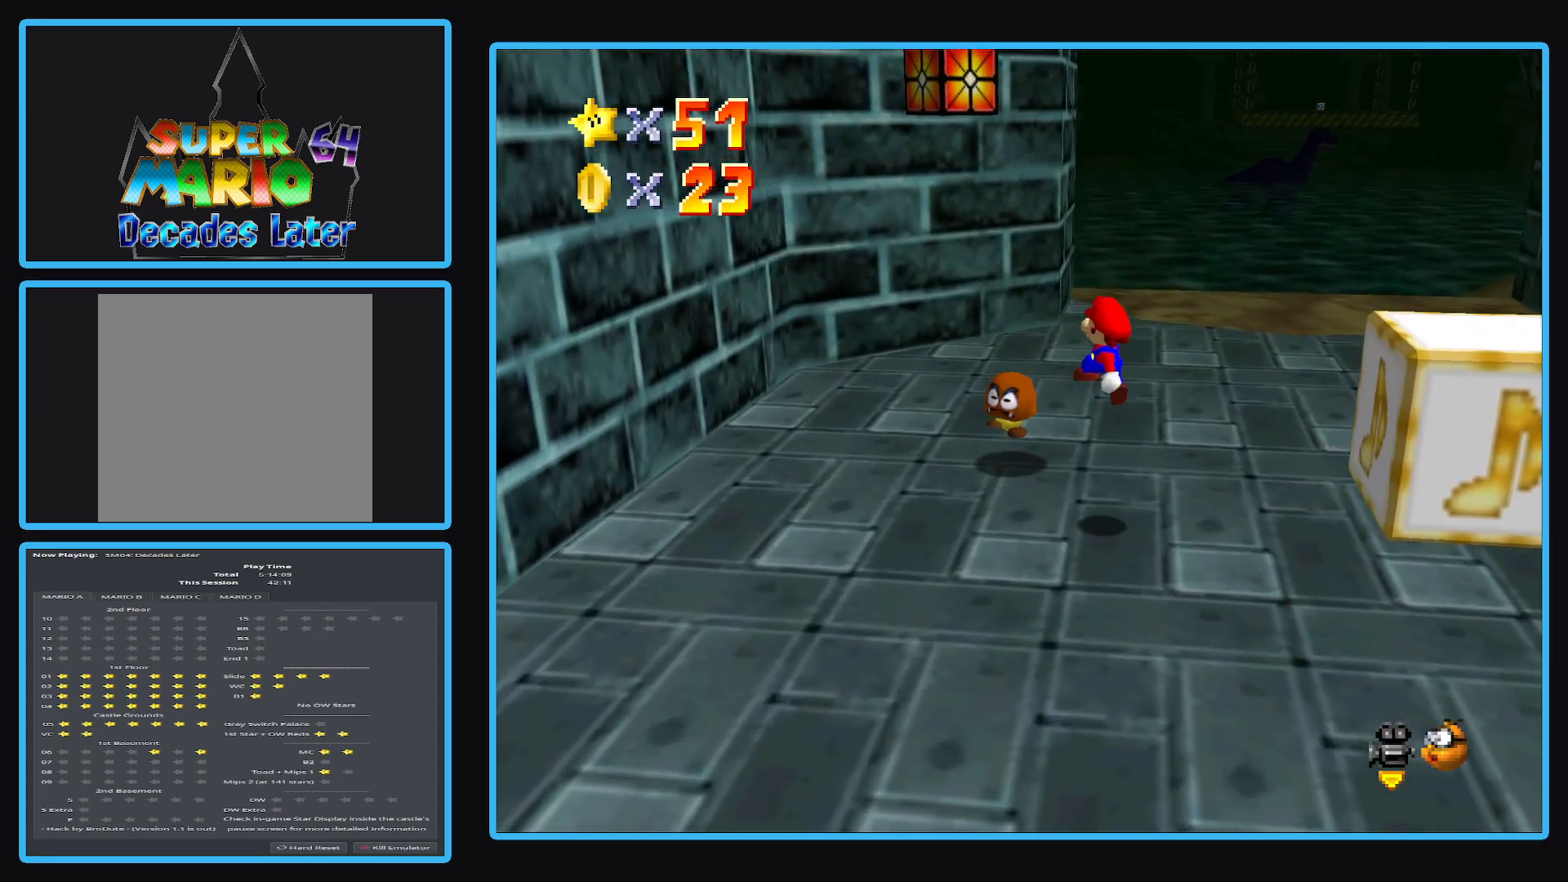
{"buttons": [], "left_stick": "down-right", "right_stick": "center", "events": [[50, "left_stick", "down-right"], [383, "Y", "down"], [500, "Y", "up"]]}
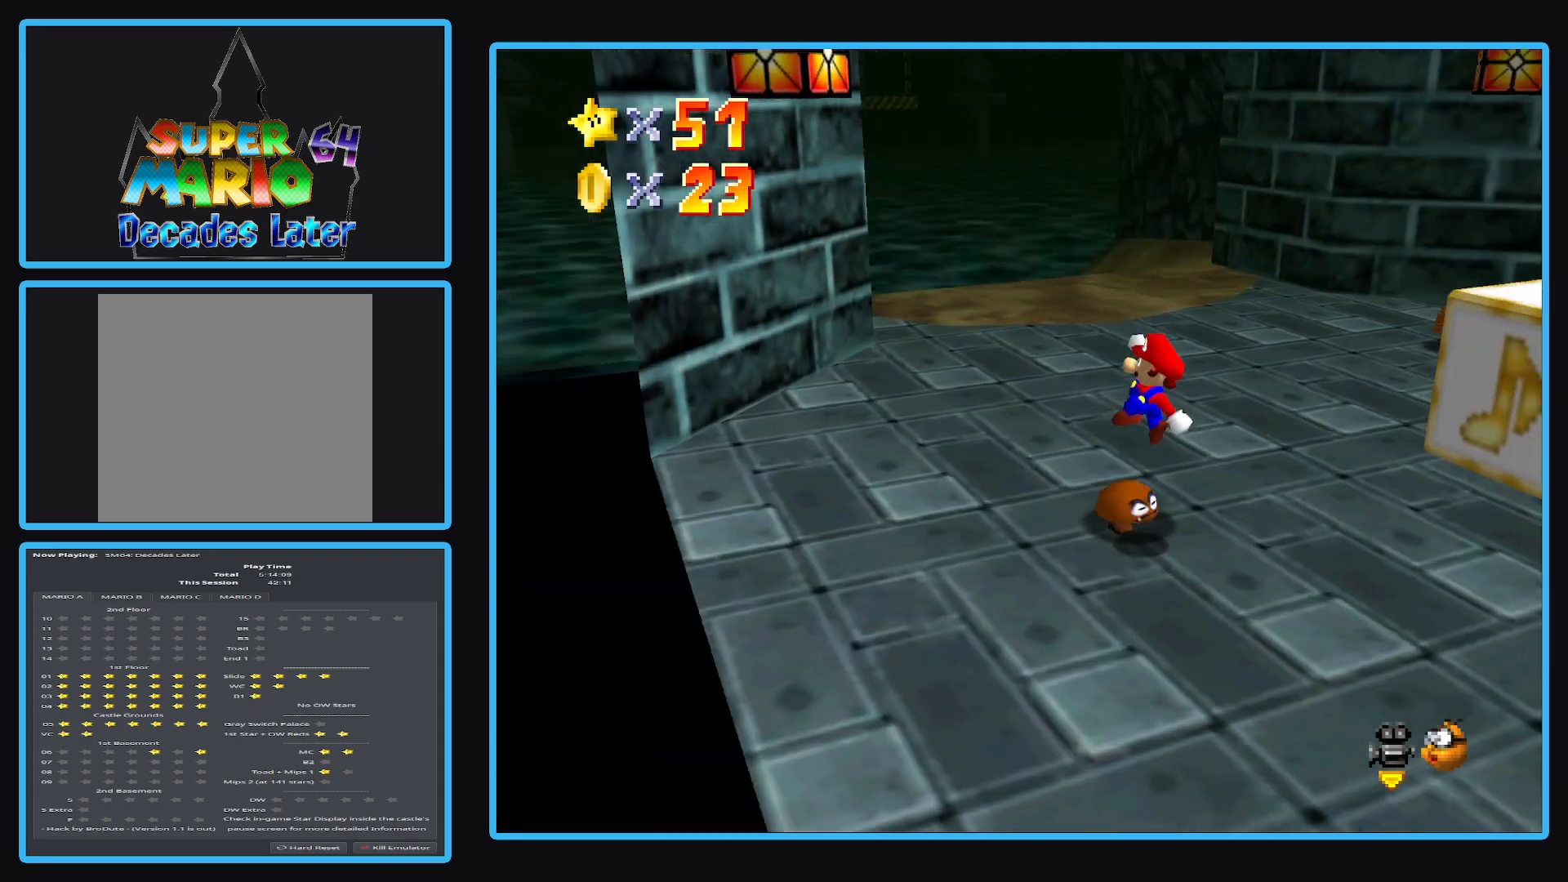
{"buttons": [], "left_stick": "left", "right_stick": "center", "events": [[183, "Y", "down"], [267, "left_stick", "center"], [283, "Y", "up"], [483, "left_stick", "left"]]}
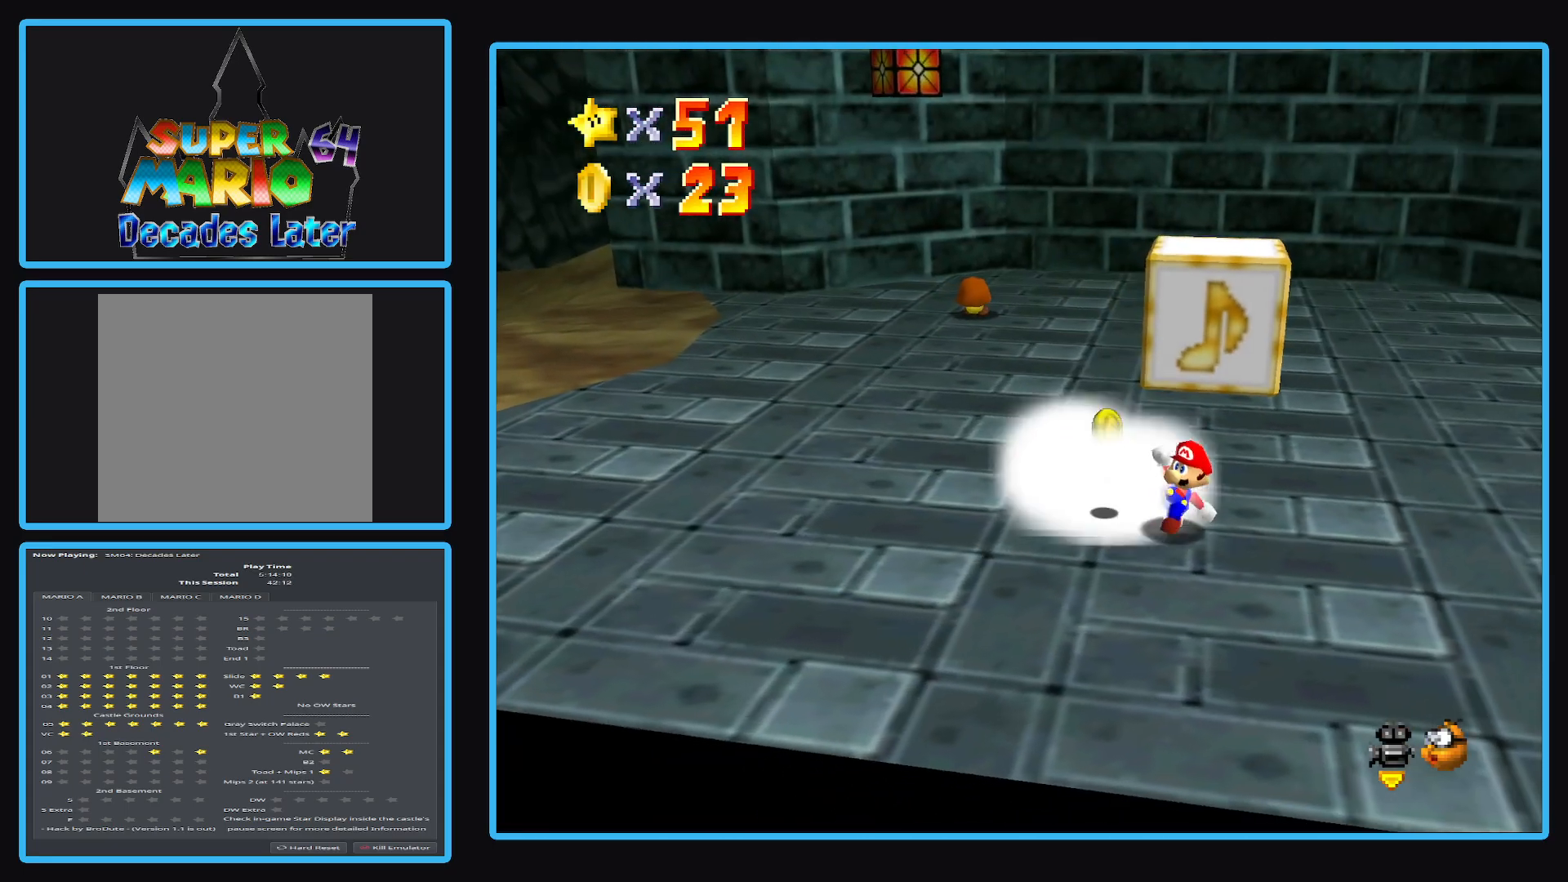
{"buttons": ["A"], "left_stick": "up-right", "right_stick": "center", "events": [[383, "A", "down"], [433, "left_stick", "up"], [483, "left_stick", "up-right"]]}
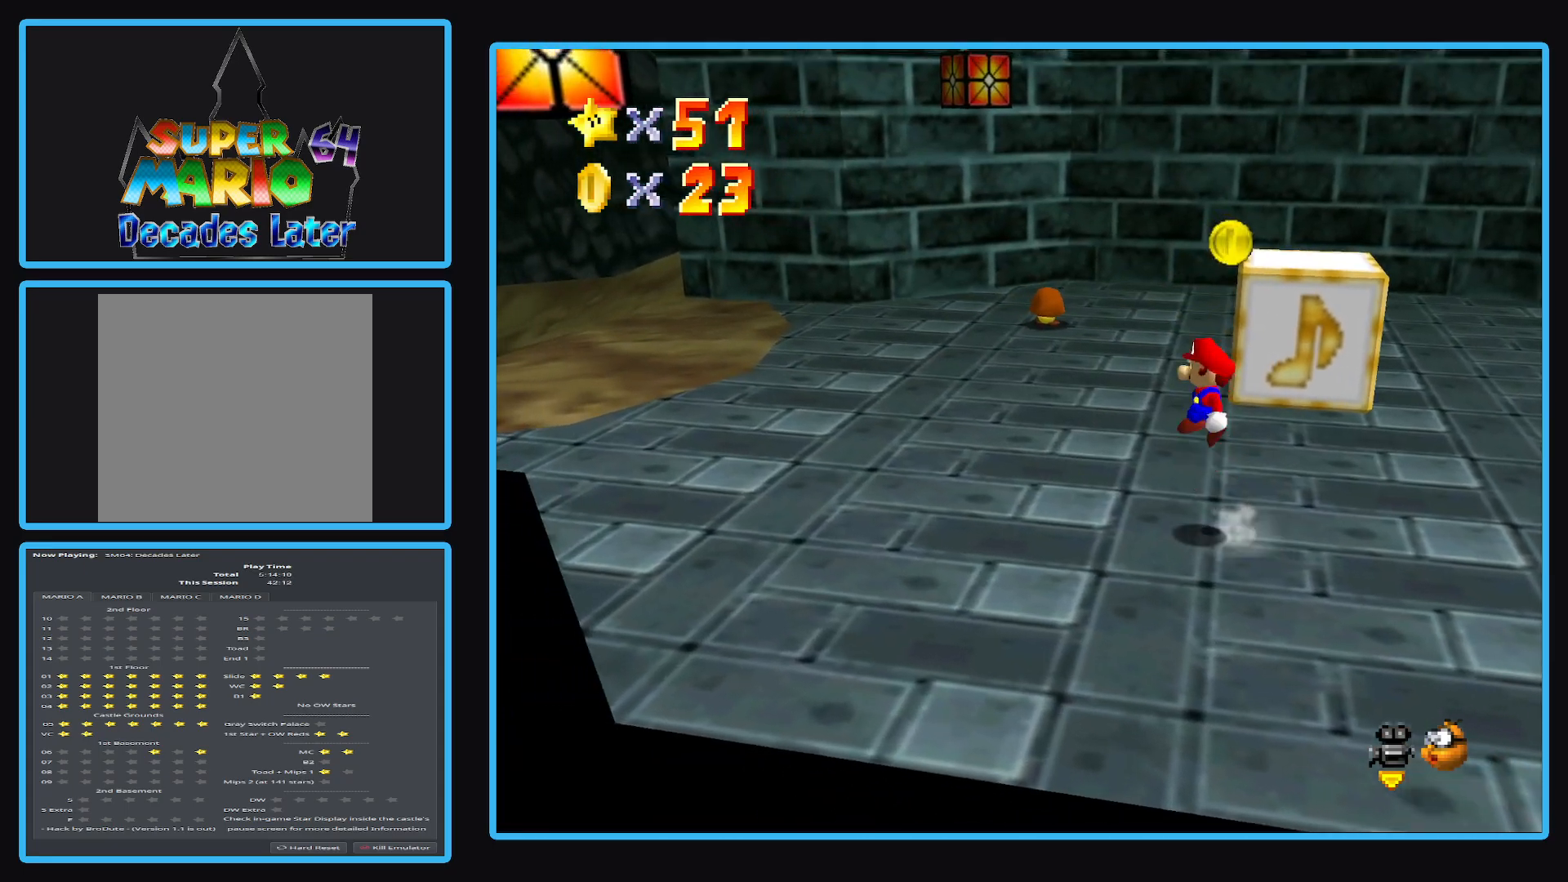
{"buttons": ["B"], "left_stick": "up-left", "right_stick": "center", "events": [[133, "left_stick", "right"], [250, "A", "up"], [317, "left_stick", "up"], [417, "left_stick", "up-left"], [450, "B", "down"]]}
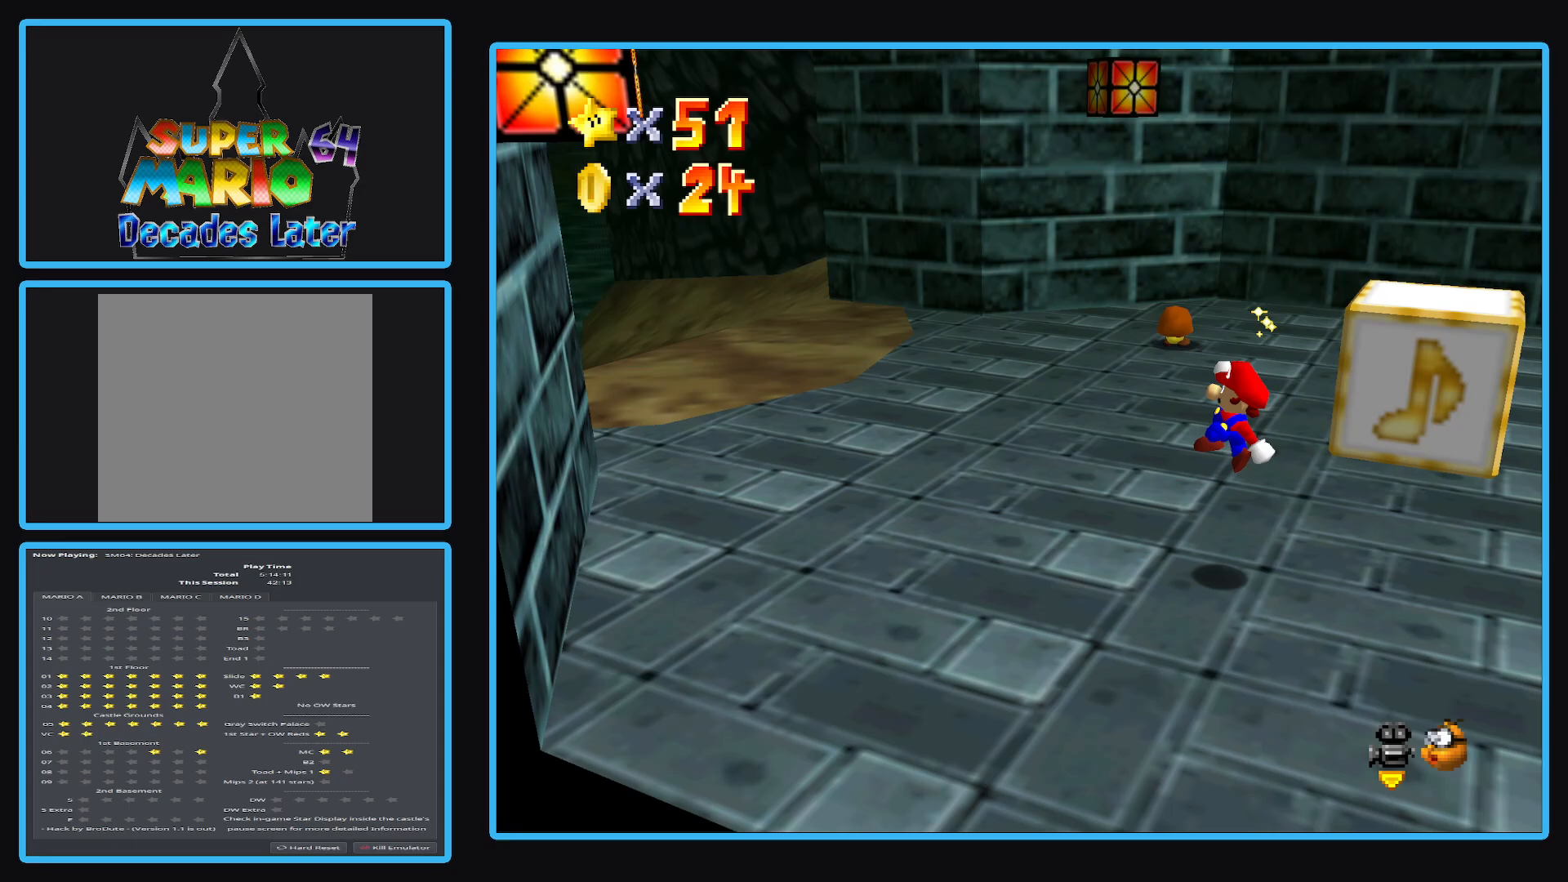
{"buttons": [], "left_stick": "up", "right_stick": "center", "events": [[83, "B", "up"], [167, "left_stick", "up"]]}
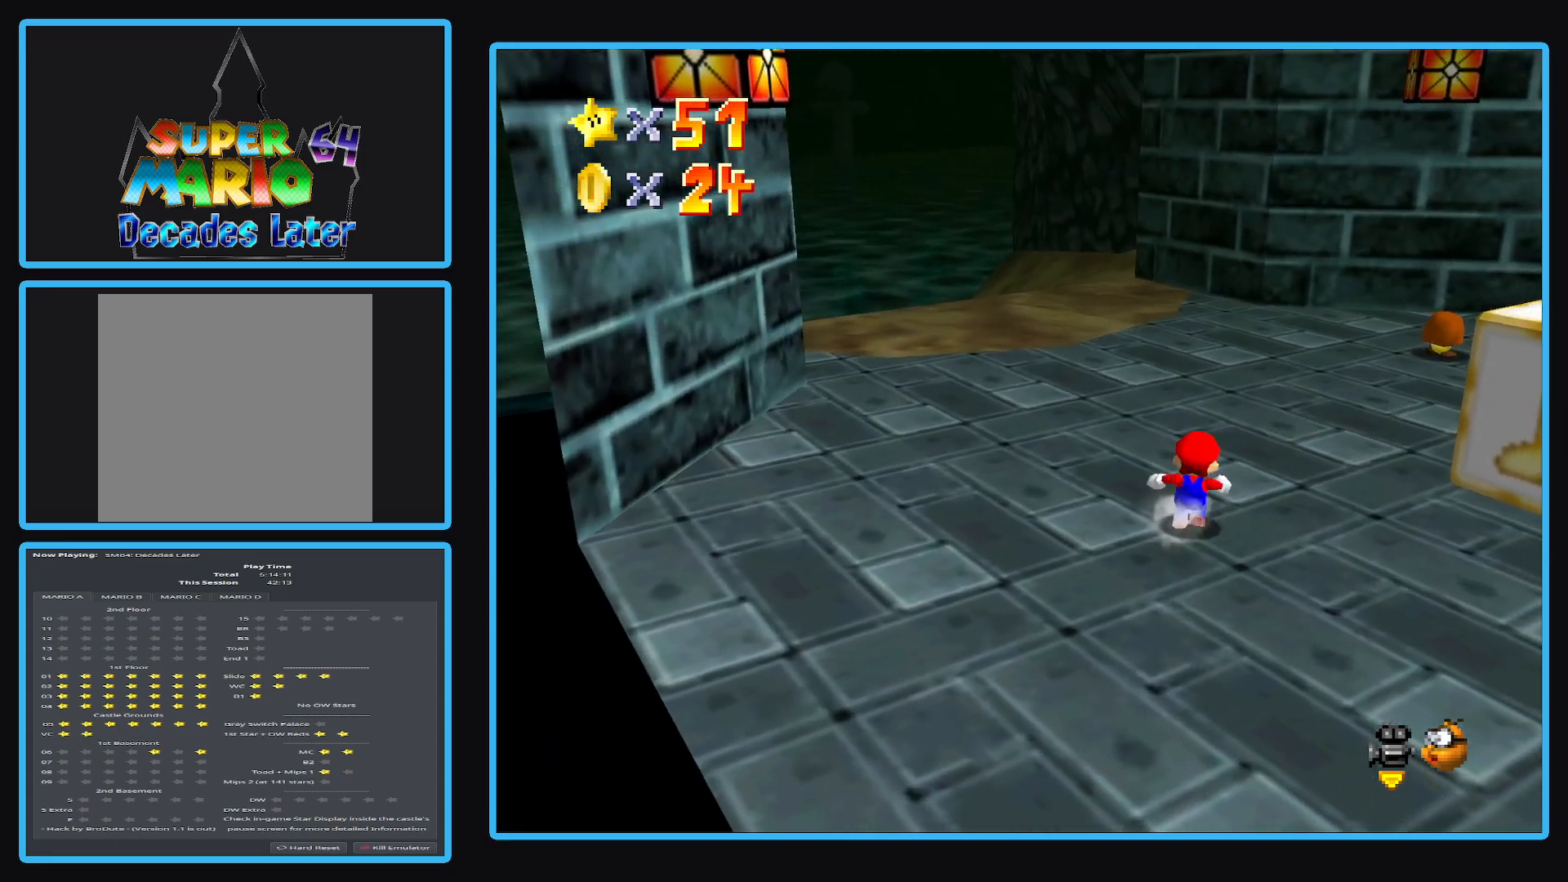
{"buttons": [], "left_stick": "up", "right_stick": "center", "events": []}
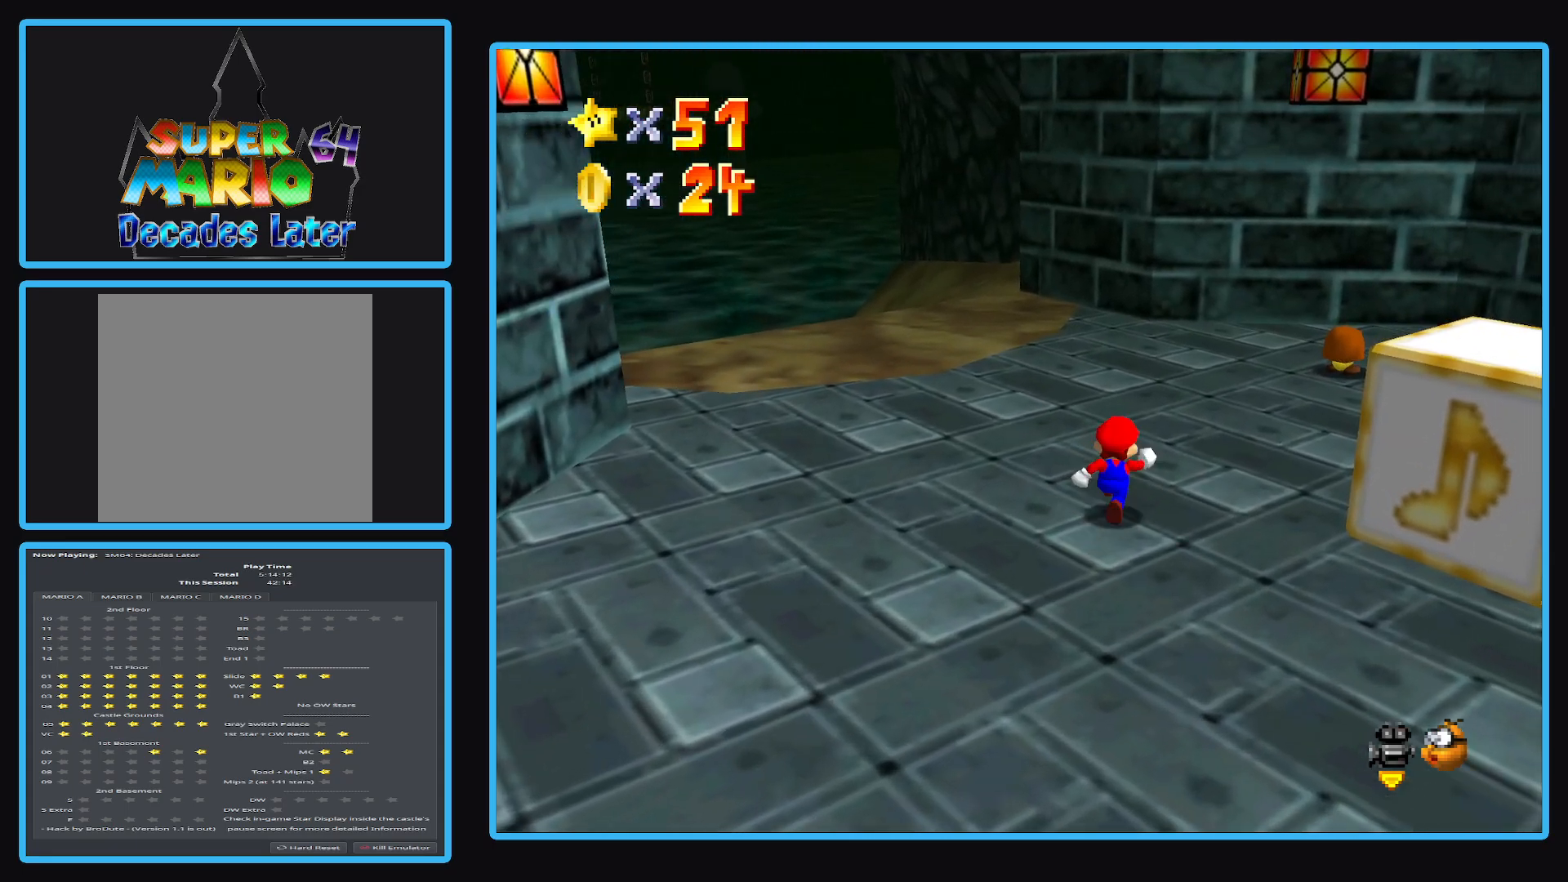
{"buttons": [], "left_stick": "up-right", "right_stick": "center", "events": [[167, "left_stick", "up-right"]]}
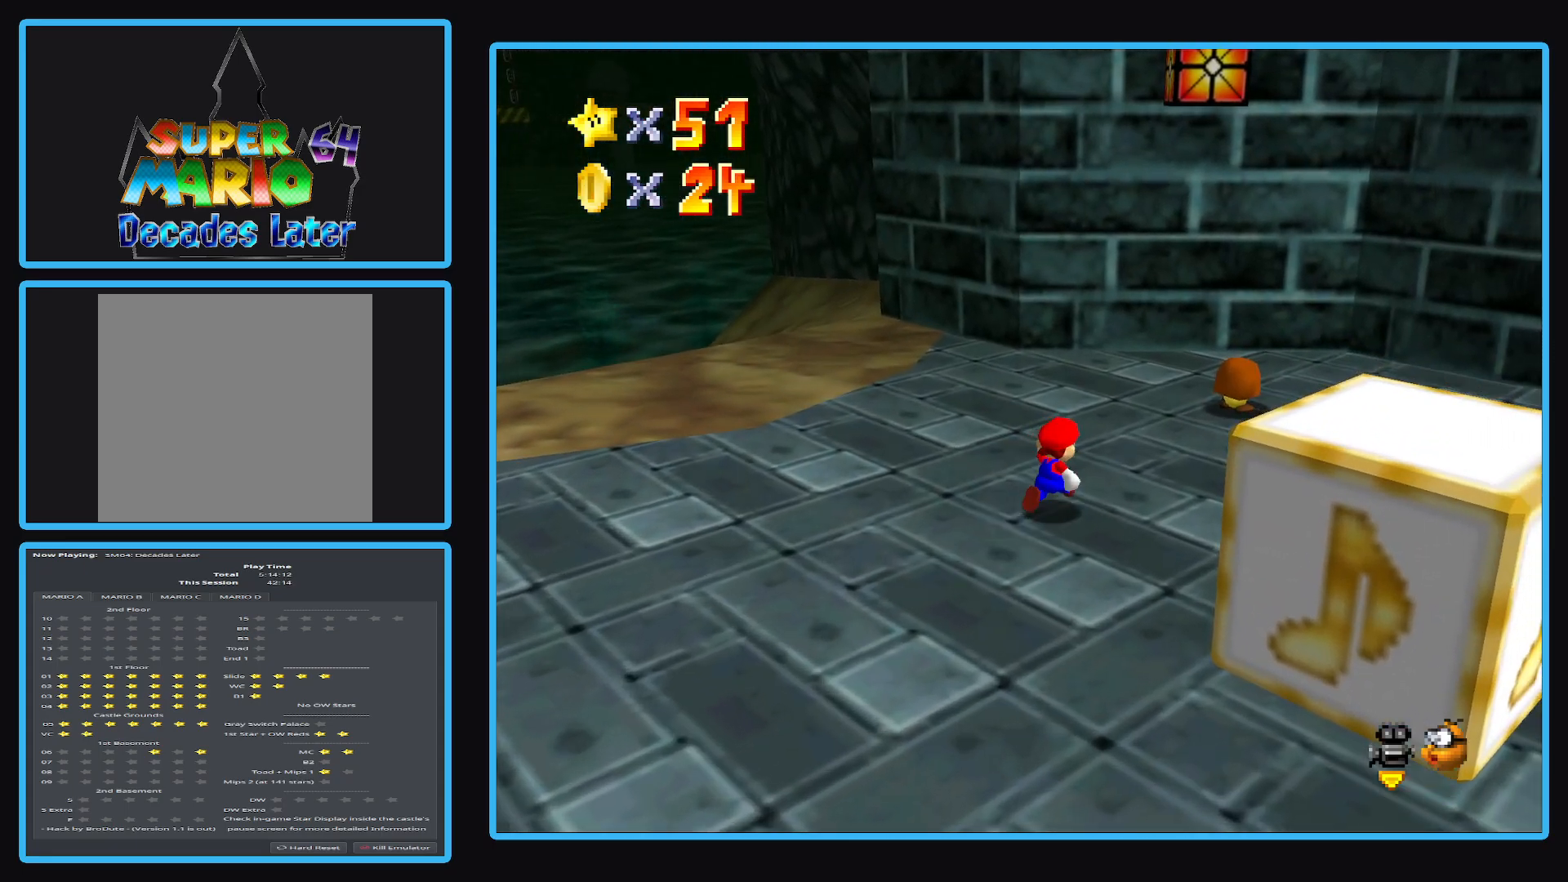
{"buttons": [], "left_stick": "down-right", "right_stick": "center", "events": [[167, "A", "down"], [350, "A", "up"], [483, "left_stick", "down-right"]]}
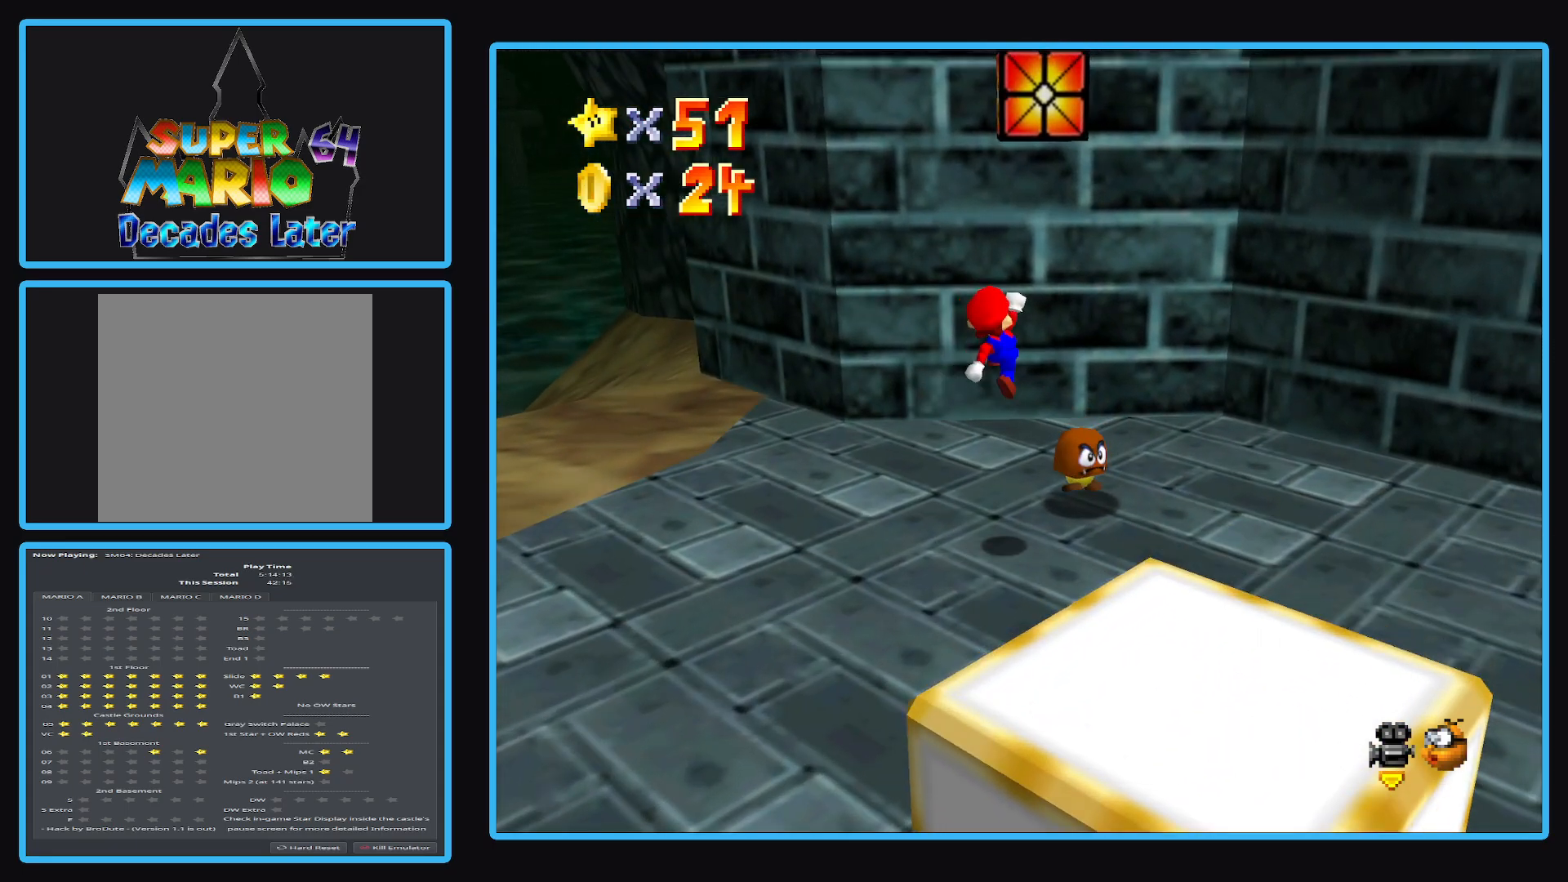
{"buttons": ["A"], "left_stick": "down-left", "right_stick": "center", "events": [[100, "left_stick", "down"], [233, "left_stick", "down-left"], [433, "A", "down"]]}
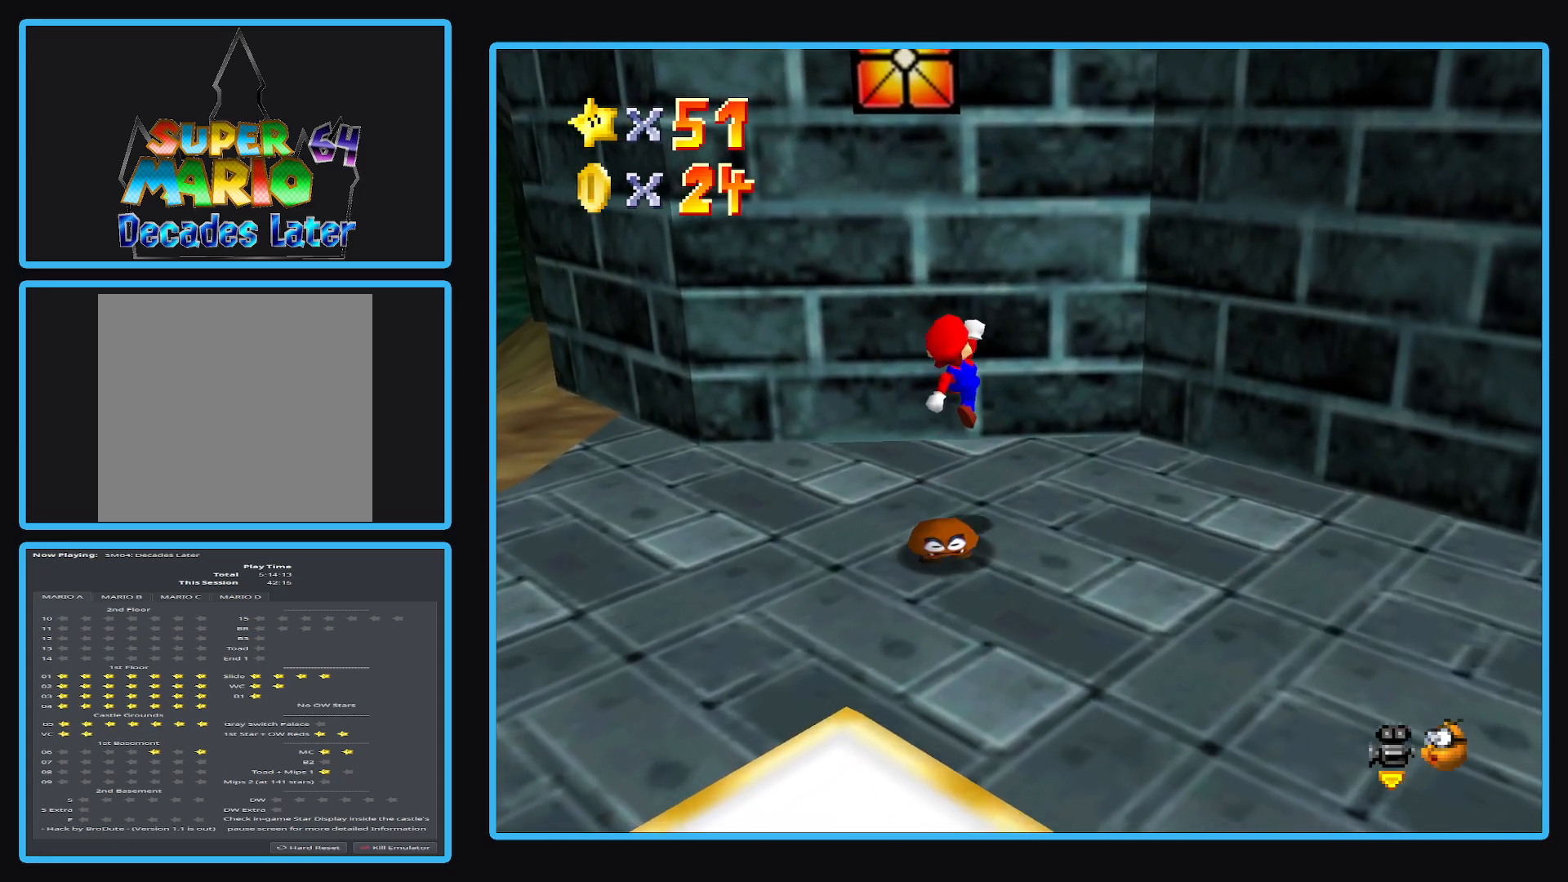
{"buttons": ["A"], "left_stick": "down", "right_stick": "center", "events": [[117, "A", "up"], [350, "left_stick", "down"], [500, "A", "down"]]}